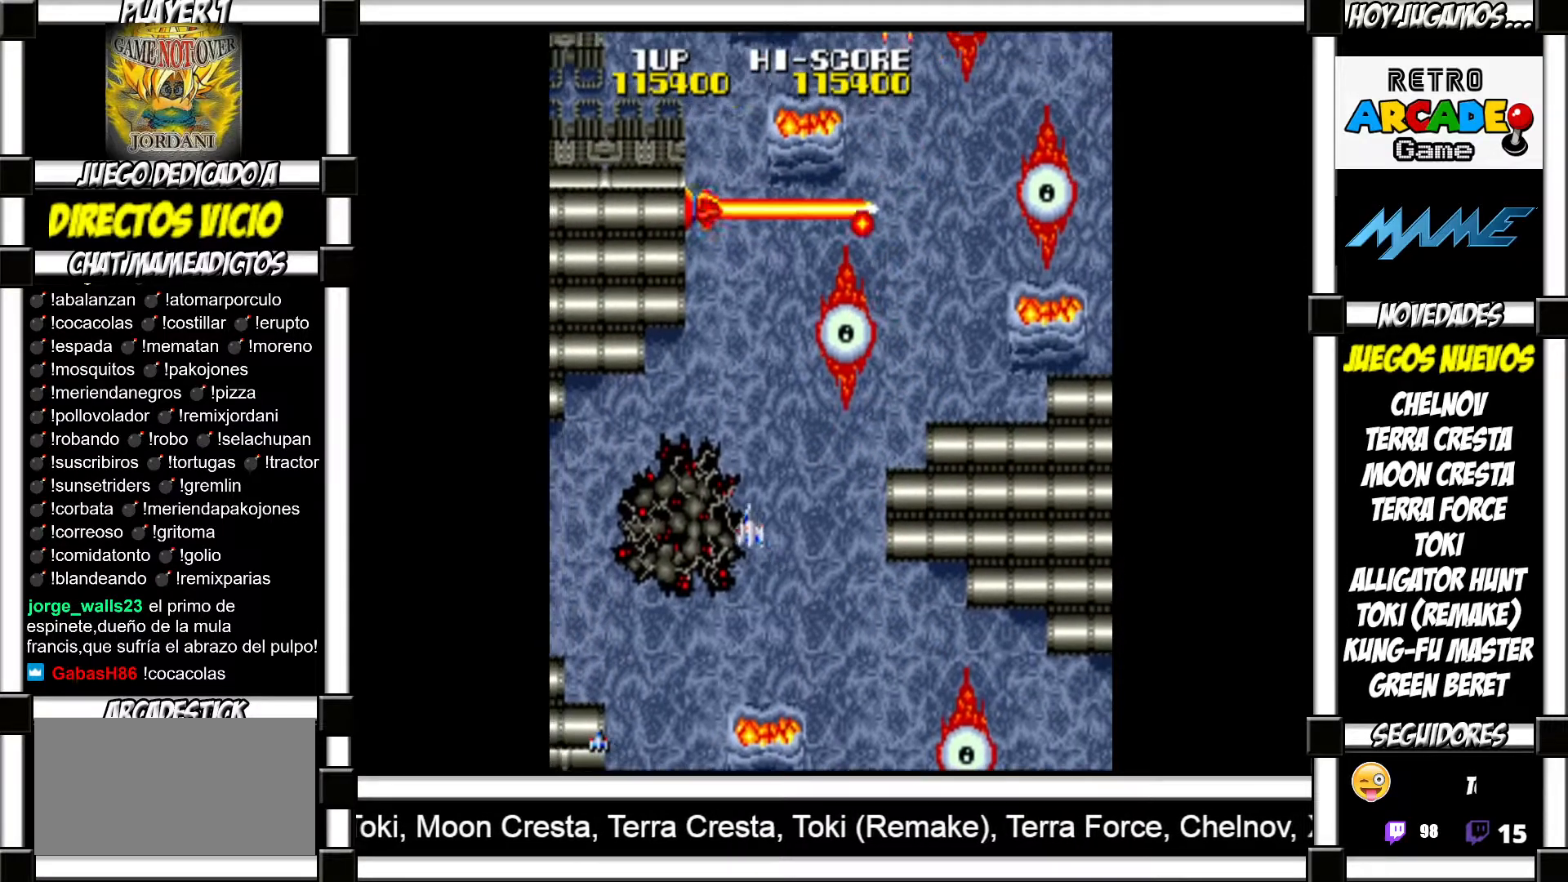
Gameplay with a controller (arcade stick); each line is a JSON object with the inputs held at the frame after it. "events" lists button and stick changes between this image and that frame as [ms after this image, input, new state], when the widget could be followed in between. Not read: L3 R3 left_stick.
{"buttons": [], "events": [[200, "SQUARE", "down"], [250, "SQUARE", "up"], [350, "SQUARE", "down"], [383, "SQUARE", "up"]]}
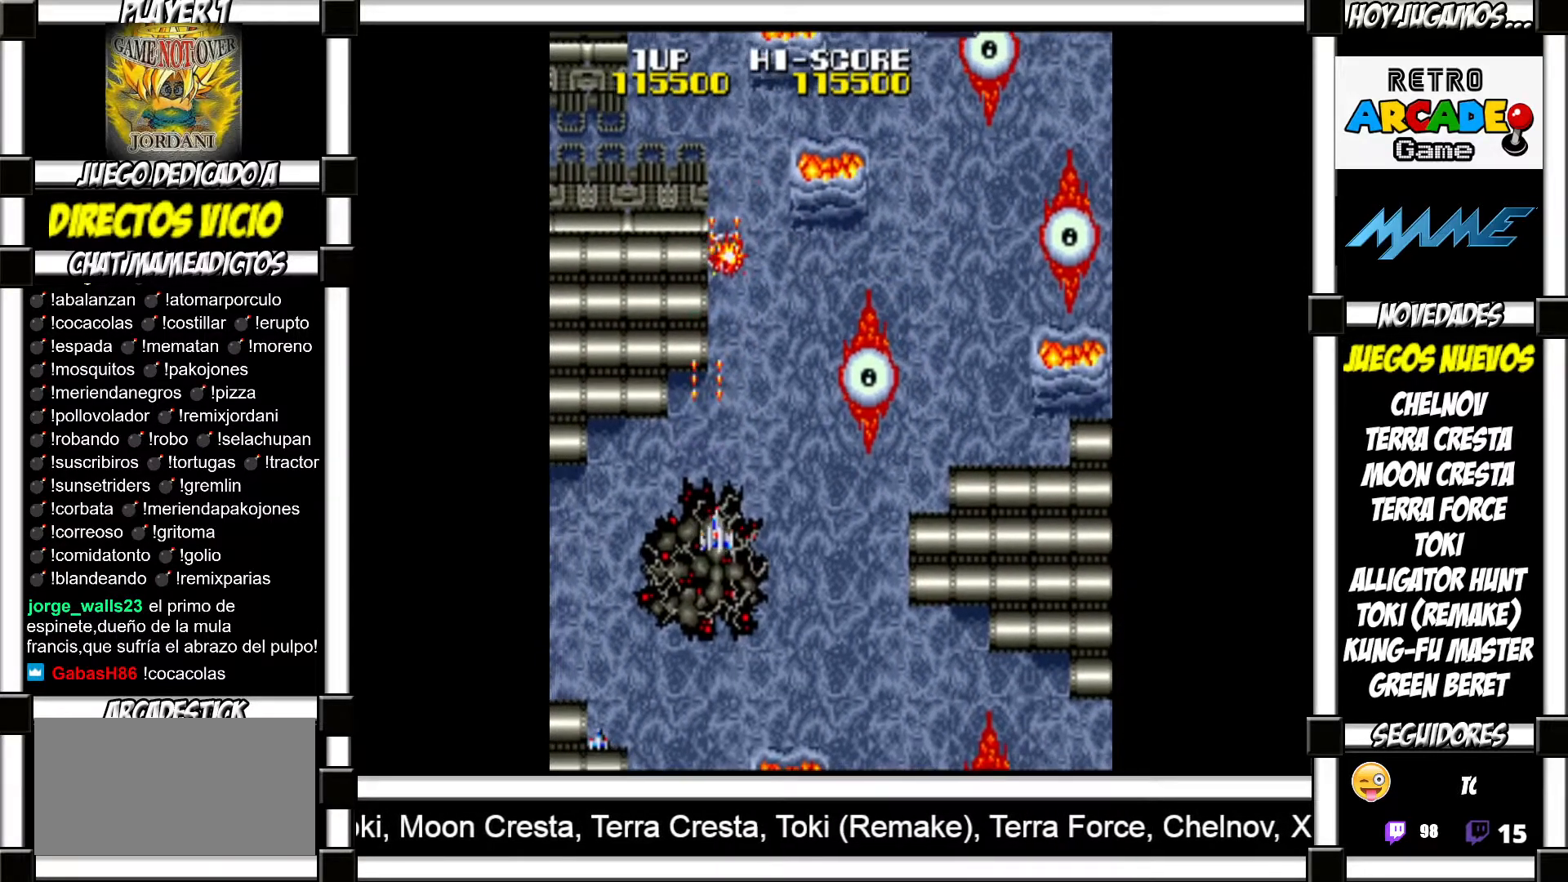
{"buttons": ["SQUARE"], "events": [[17, "SQUARE", "down"], [50, "SQUARE", "up"], [167, "SQUARE", "down"], [217, "SQUARE", "up"], [317, "SQUARE", "down"], [367, "SQUARE", "up"], [500, "SQUARE", "down"]]}
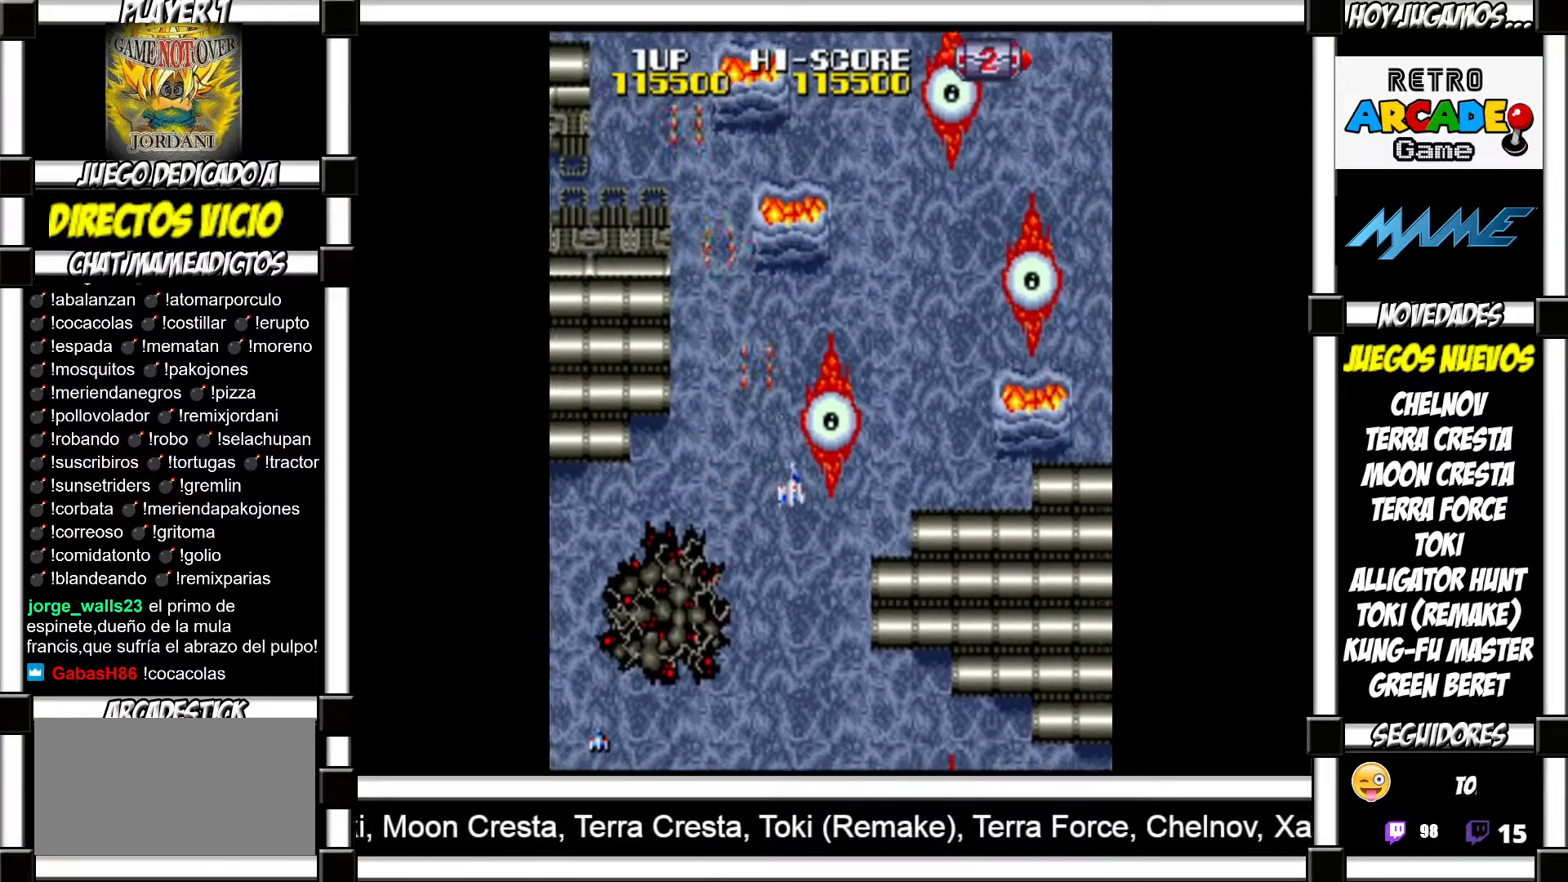
{"buttons": [], "events": [[50, "SQUARE", "up"], [200, "SQUARE", "down"], [233, "SQUARE", "up"], [383, "SQUARE", "down"], [450, "SQUARE", "up"]]}
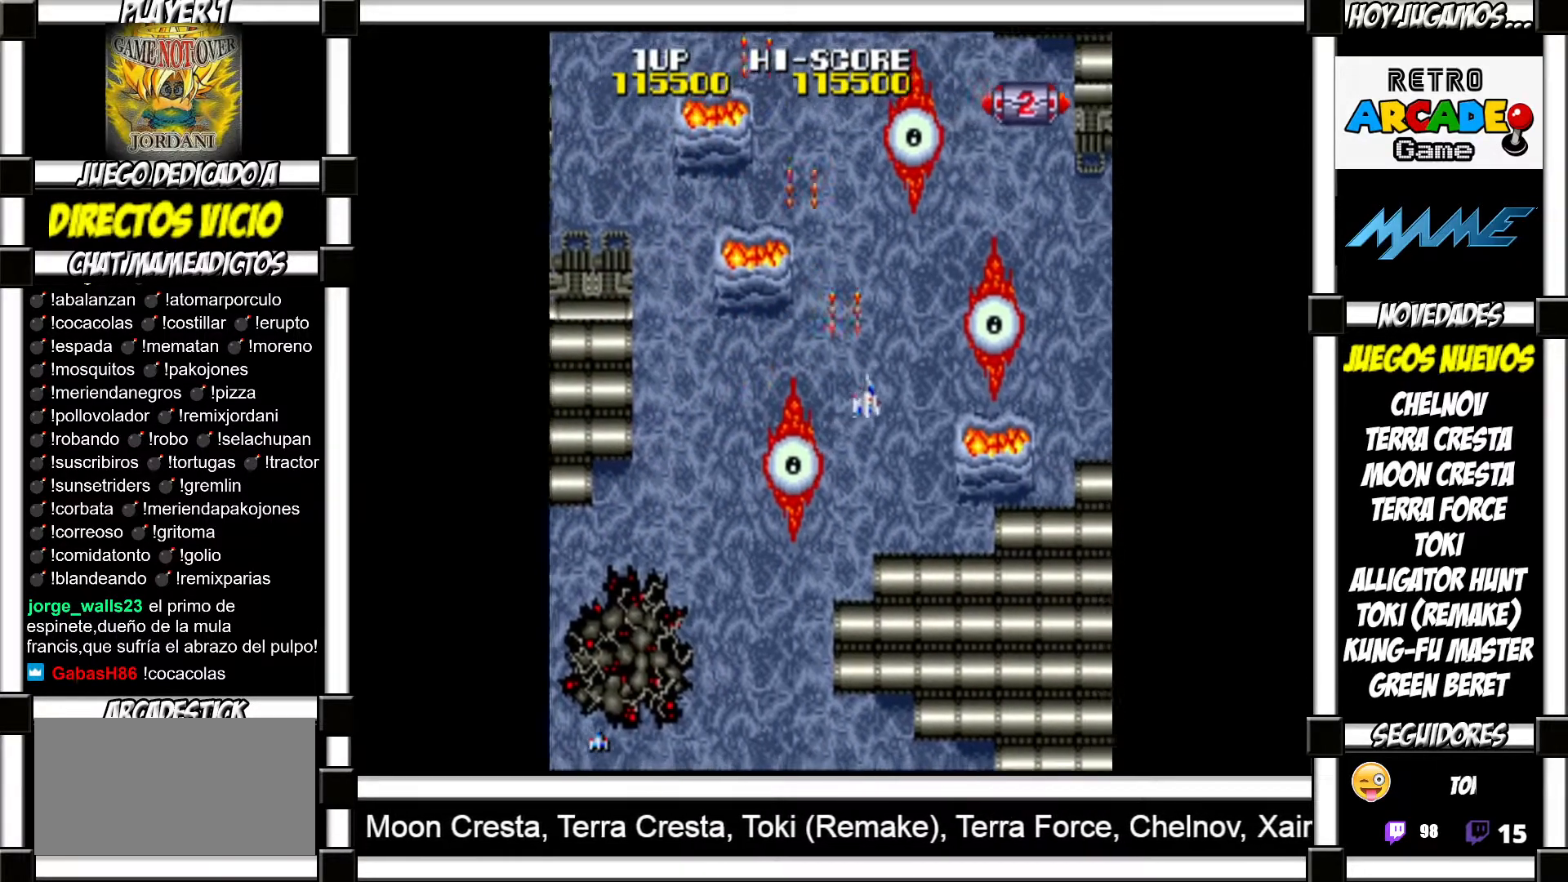
{"buttons": ["SQUARE"], "events": [[100, "SQUARE", "down"], [150, "SQUARE", "up"], [283, "SQUARE", "down"], [350, "SQUARE", "up"], [450, "SQUARE", "down"]]}
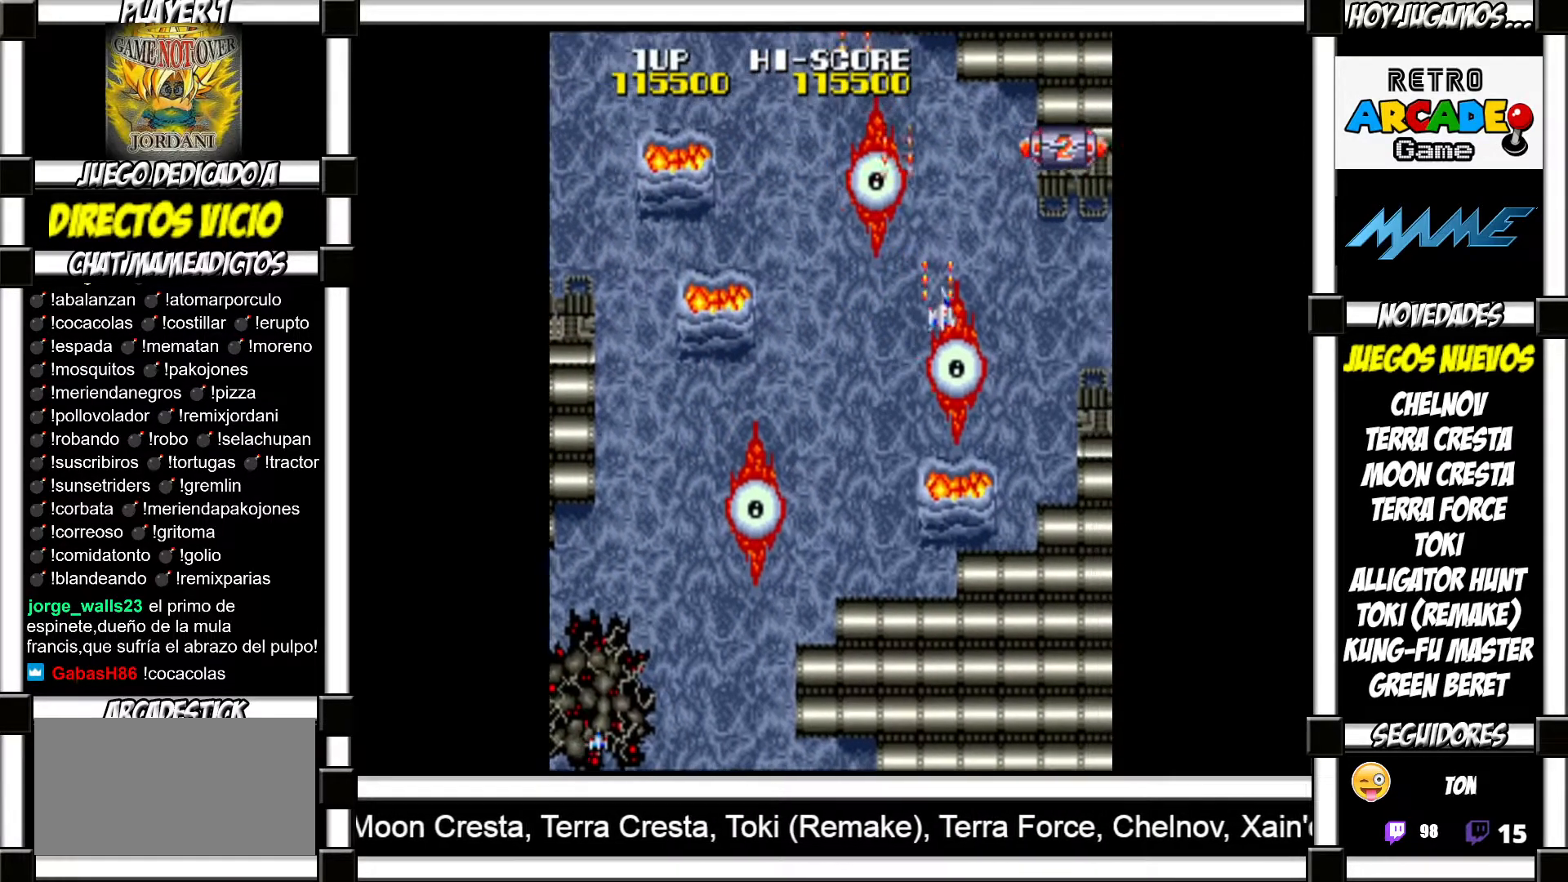
{"buttons": ["SQUARE"], "events": [[17, "SQUARE", "up"], [133, "SQUARE", "down"], [183, "SQUARE", "up"], [317, "SQUARE", "down"], [383, "SQUARE", "up"], [450, "SQUARE", "down"]]}
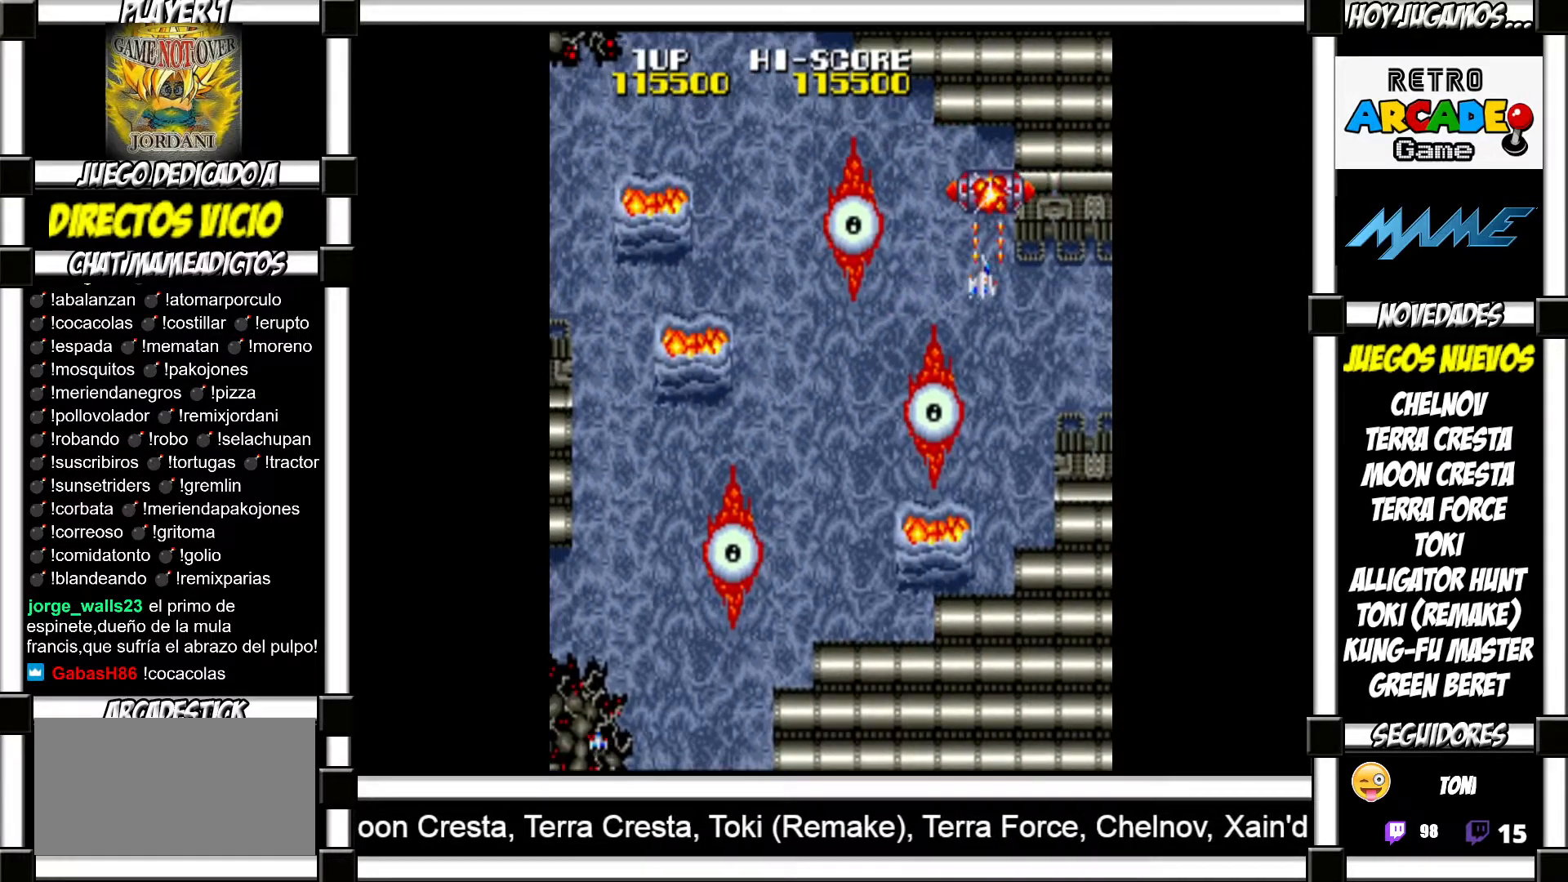
{"buttons": [], "events": [[17, "SQUARE", "up"], [117, "SQUARE", "down"], [150, "SQUARE", "up"], [267, "SQUARE", "down"], [317, "SQUARE", "up"], [417, "SQUARE", "down"], [467, "SQUARE", "up"]]}
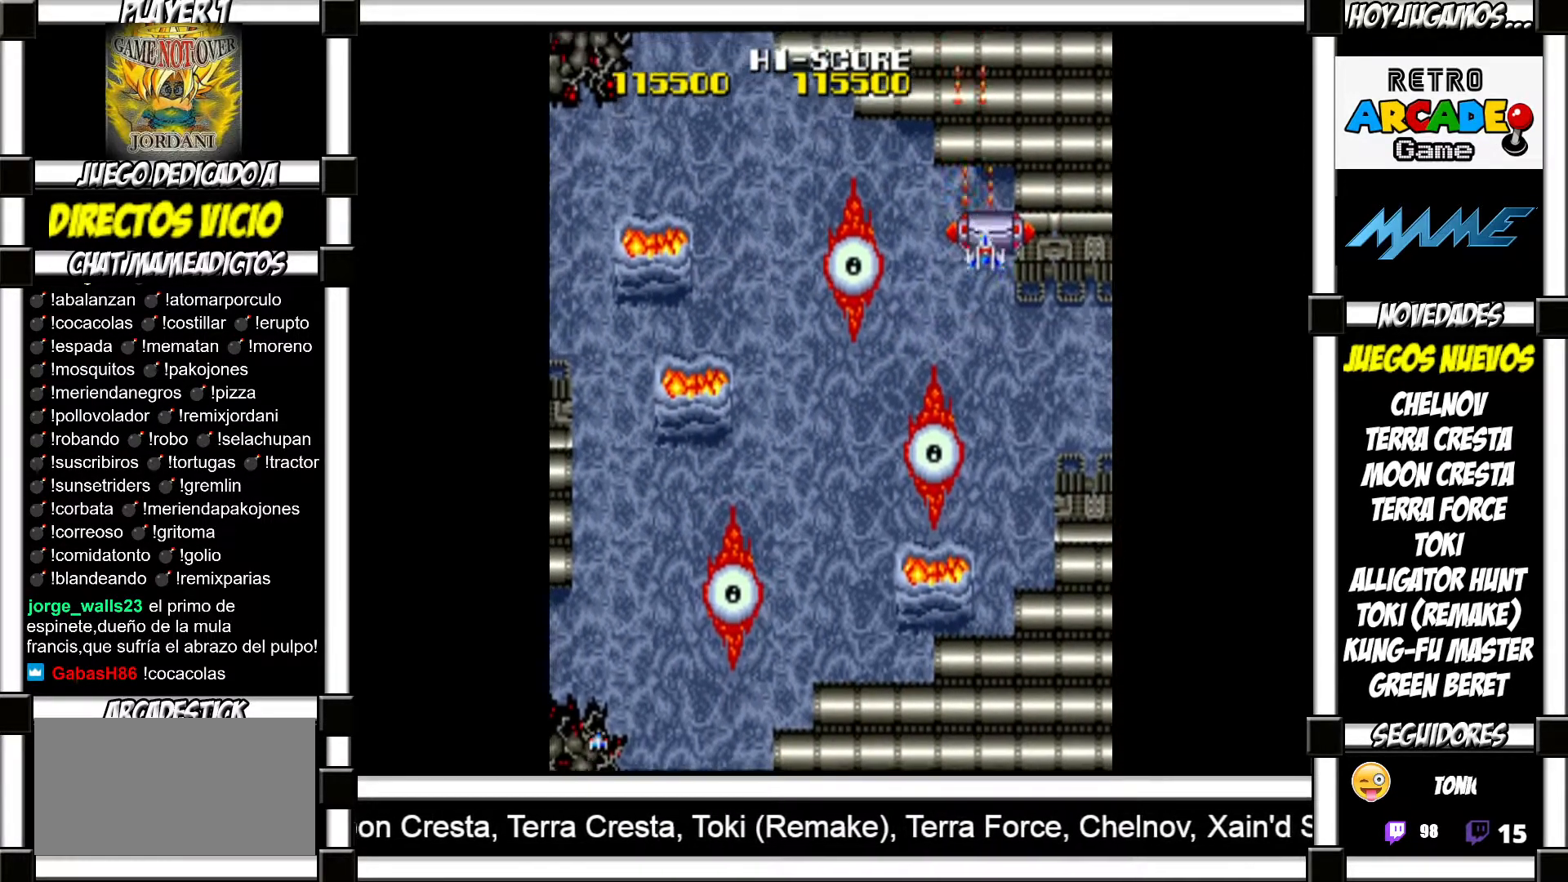
{"buttons": ["SQUARE"], "events": [[83, "SQUARE", "down"], [117, "SQUARE", "up"], [200, "SQUARE", "down"], [233, "SQUARE", "up"], [333, "SQUARE", "down"], [383, "SQUARE", "up"], [483, "SQUARE", "down"]]}
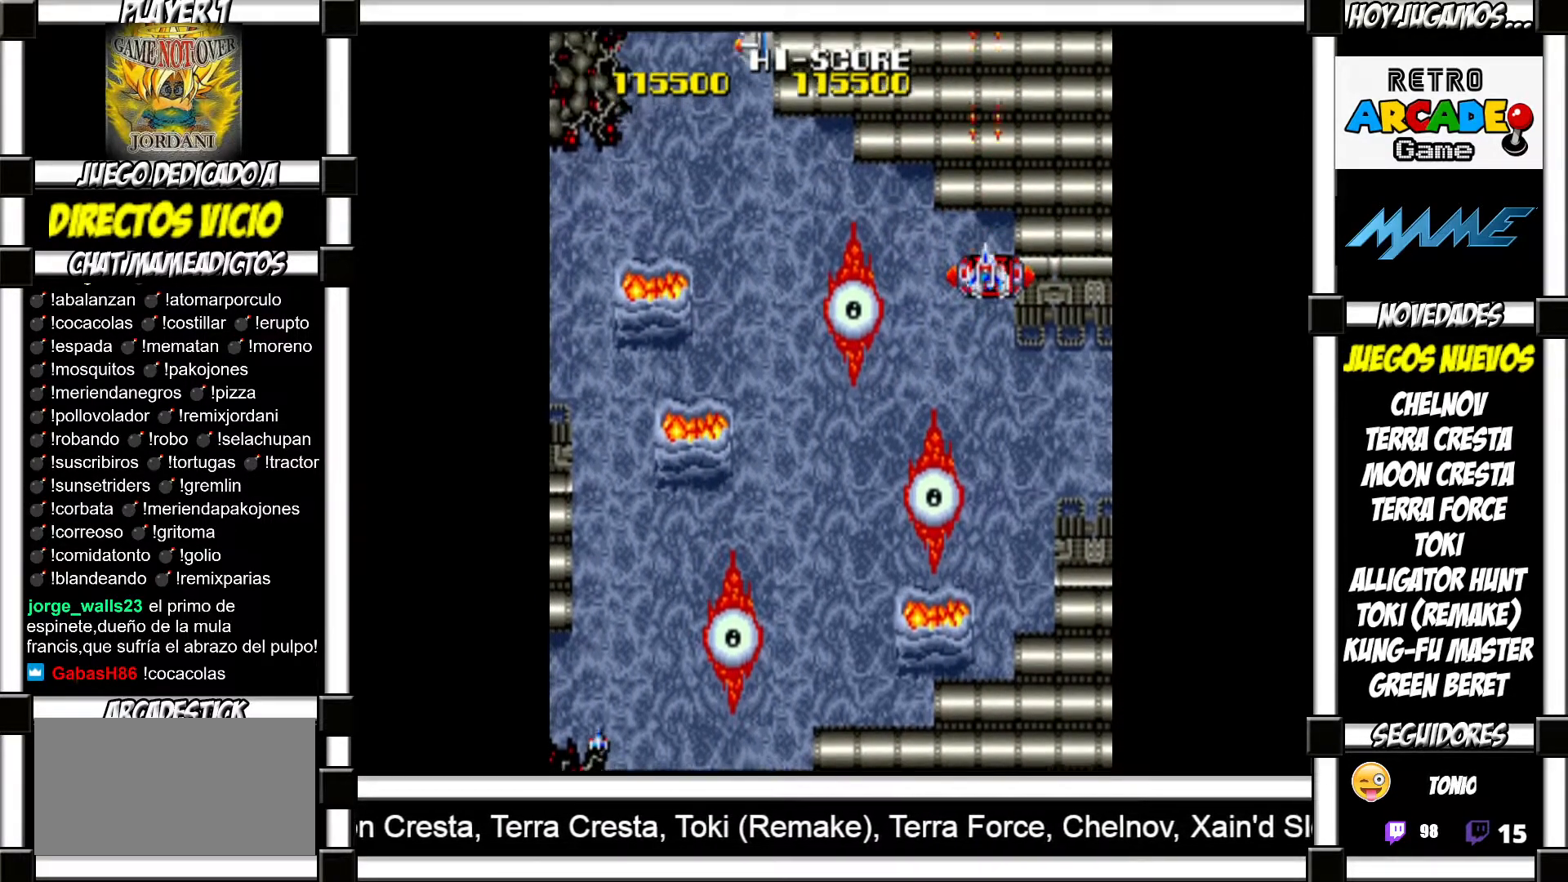
{"buttons": [], "events": [[17, "SQUARE", "up"], [117, "SQUARE", "down"], [133, "SQUARE", "up"], [250, "SQUARE", "down"], [283, "SQUARE", "up"]]}
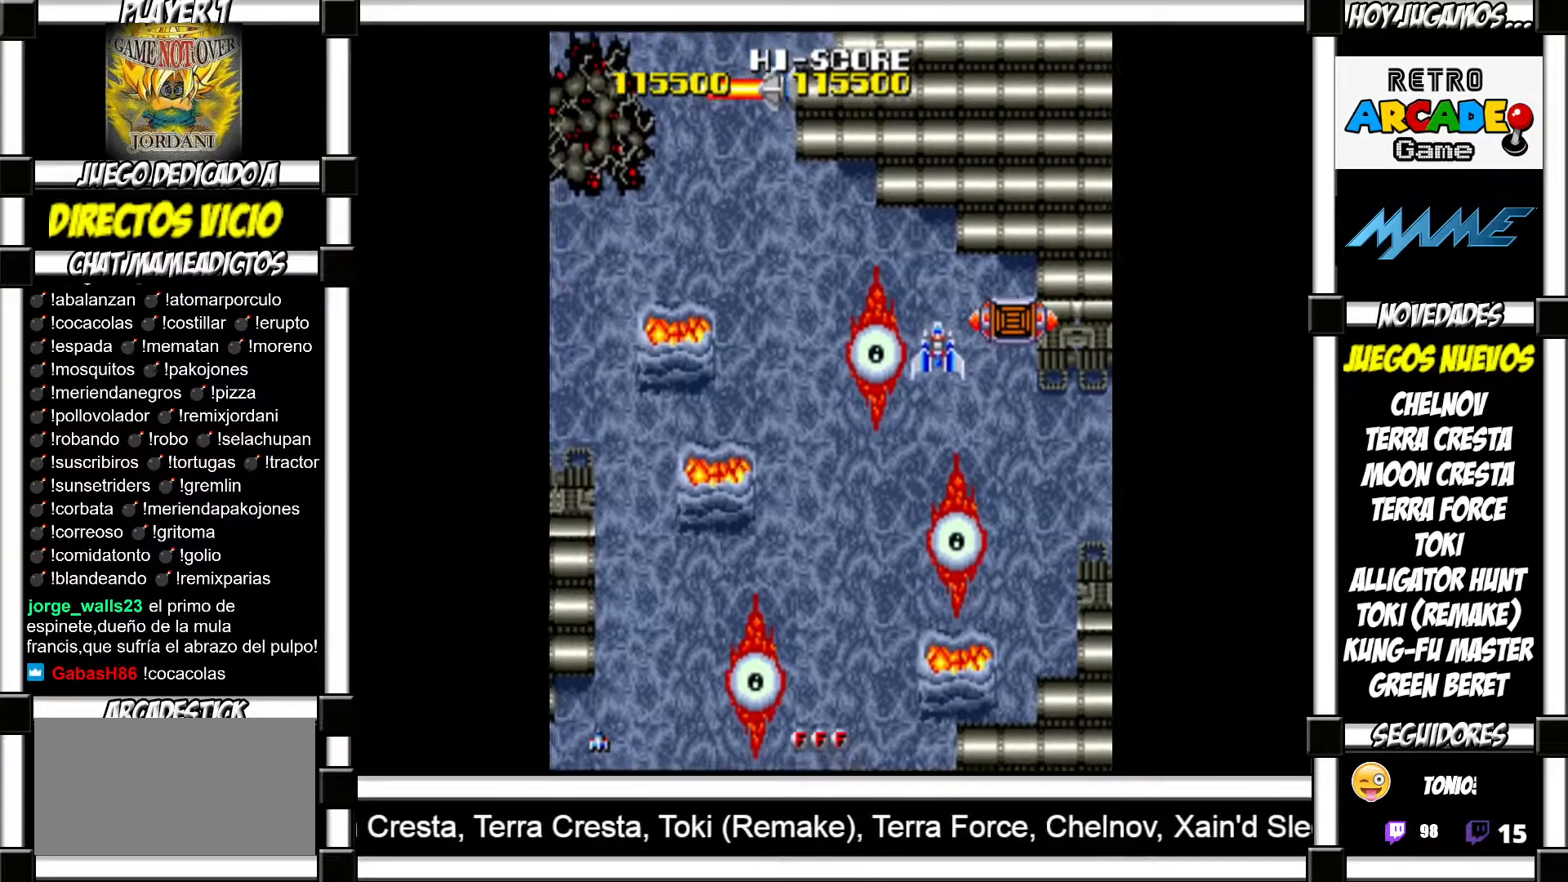
{"buttons": [], "events": []}
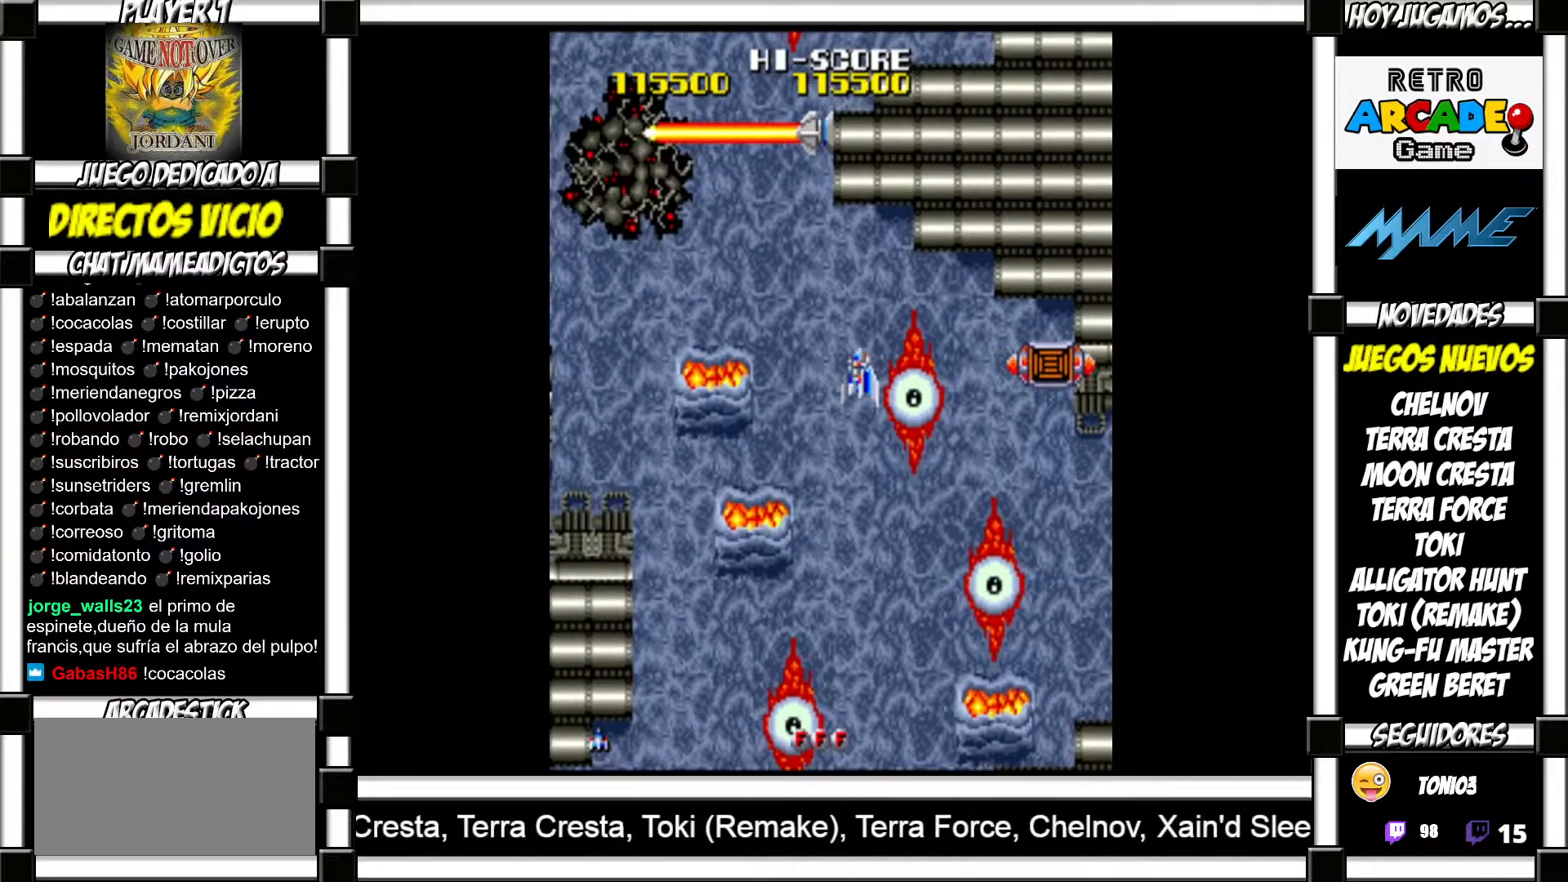
{"buttons": [], "events": [[133, "SQUARE", "down"], [183, "SQUARE", "up"], [267, "SQUARE", "down"], [333, "SQUARE", "up"], [417, "SQUARE", "down"], [483, "SQUARE", "up"]]}
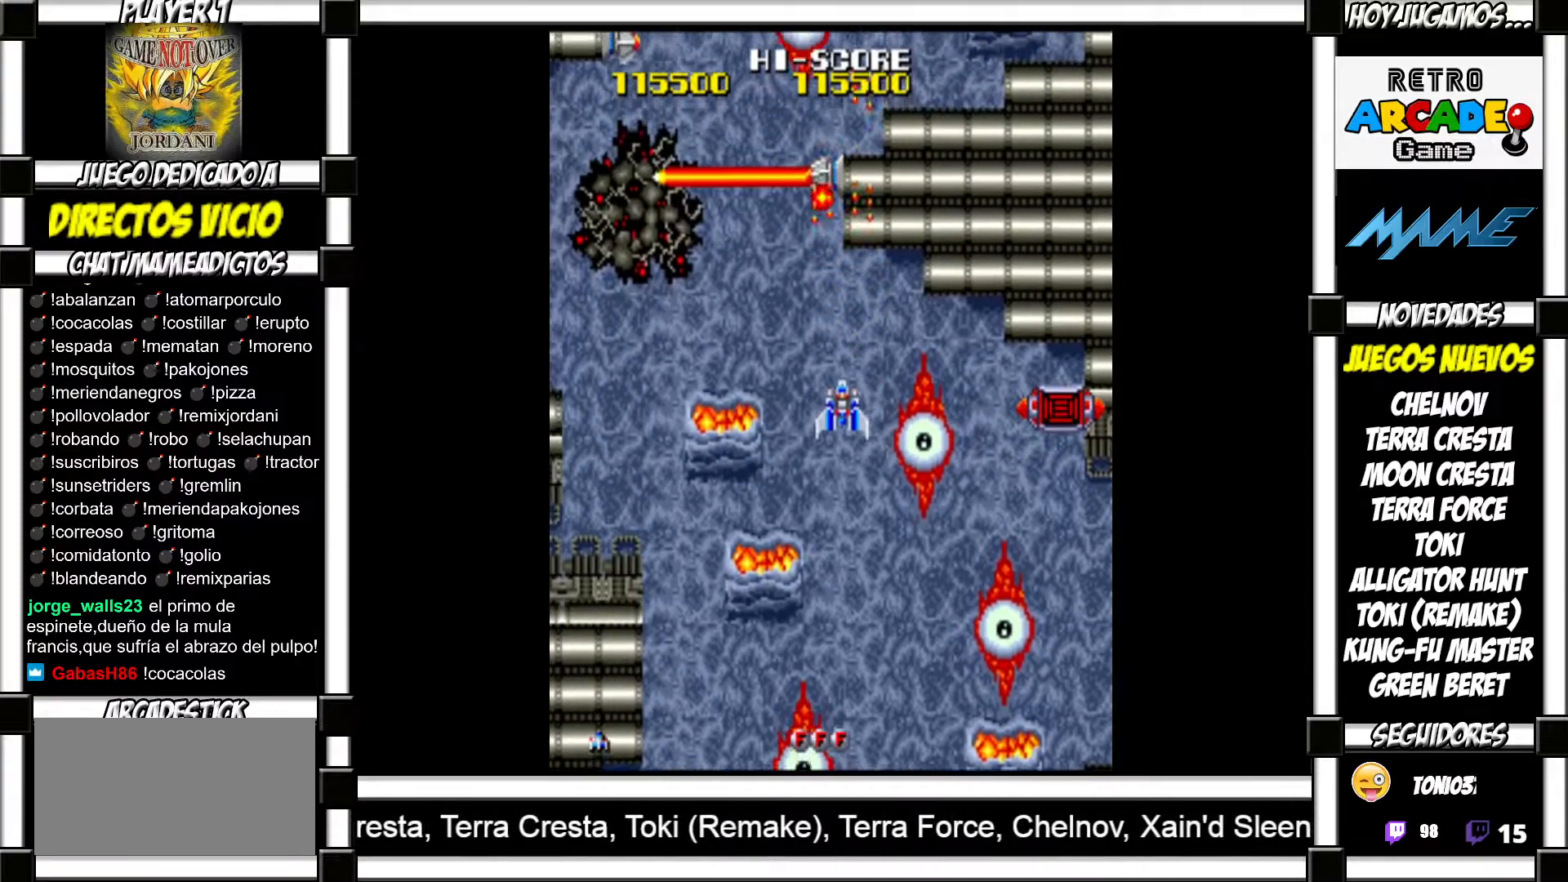
{"buttons": [], "events": [[83, "SQUARE", "down"], [150, "SQUARE", "up"], [250, "SQUARE", "down"], [283, "SQUARE", "up"], [383, "SQUARE", "down"], [433, "SQUARE", "up"]]}
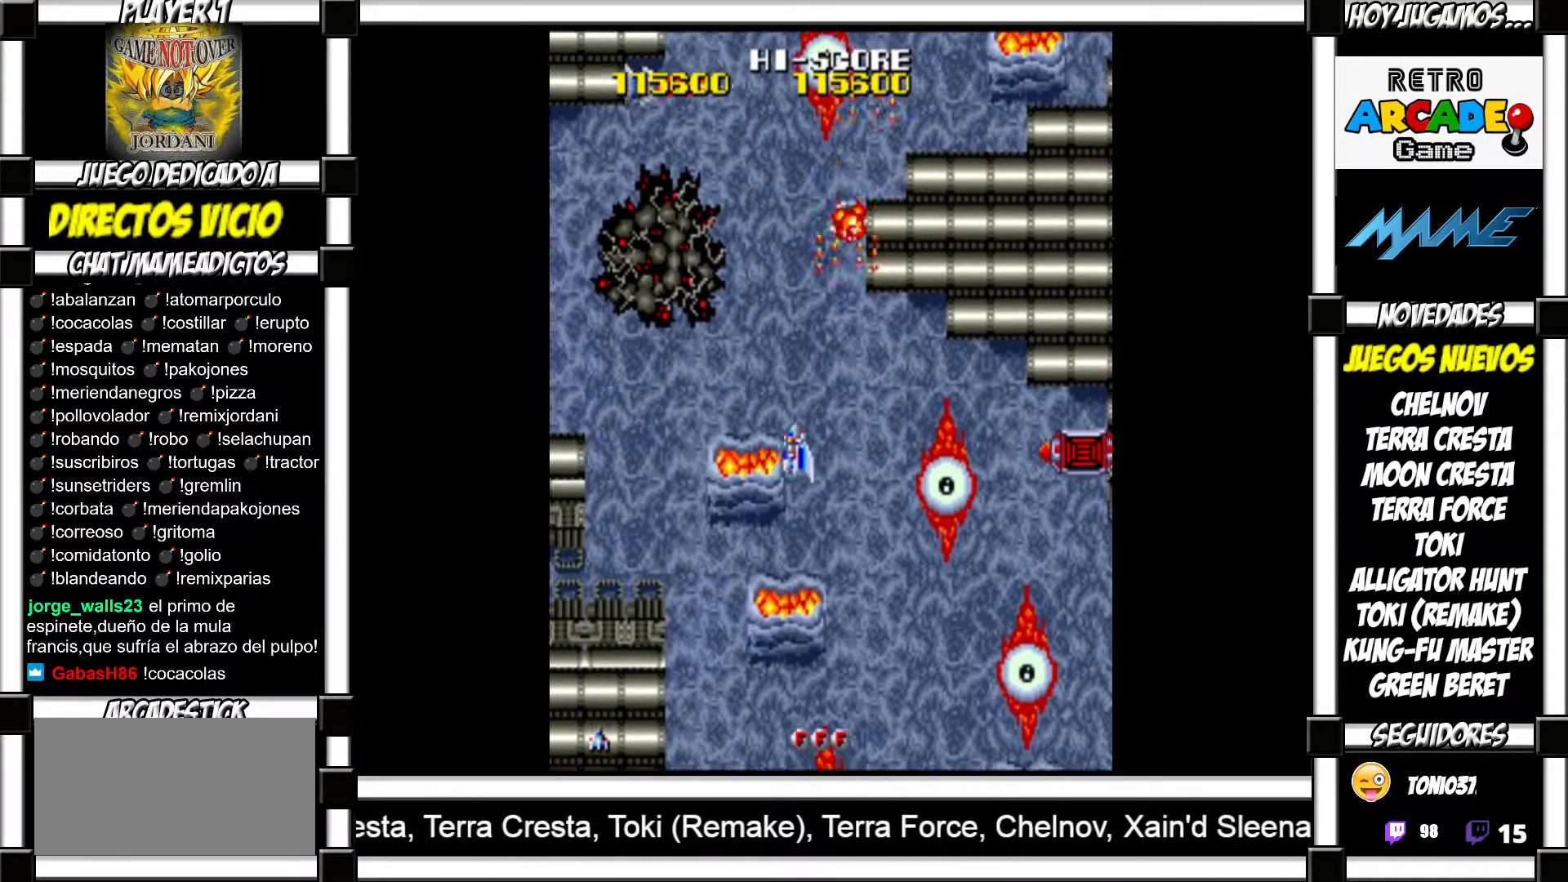
{"buttons": [], "events": [[433, "SQUARE", "down"], [467, "SQUARE", "up"]]}
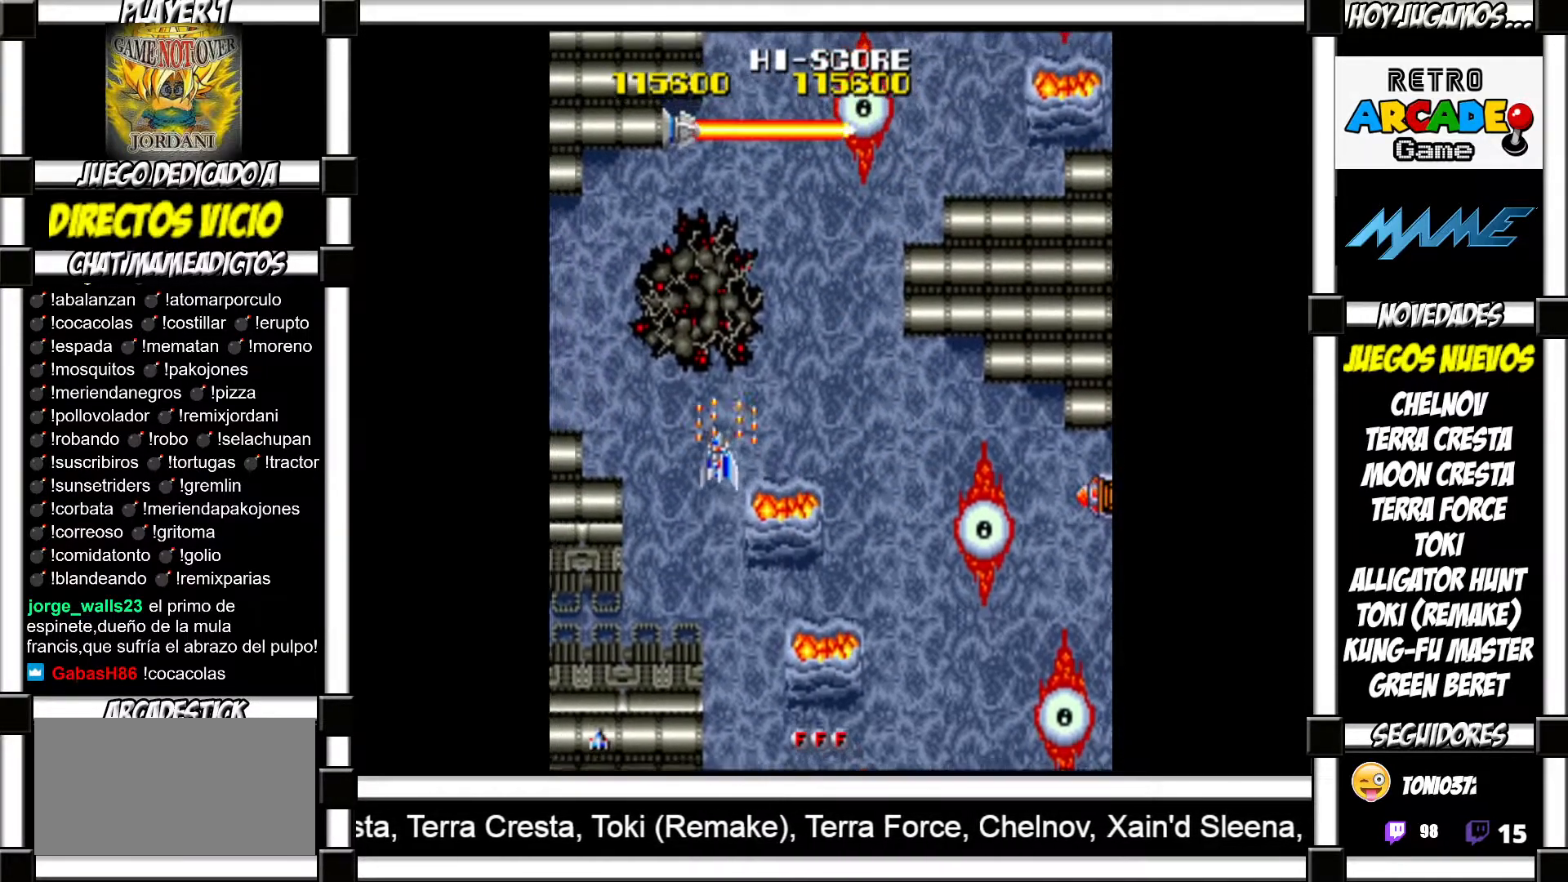
{"buttons": [], "events": [[67, "SQUARE", "down"], [117, "SQUARE", "up"], [217, "SQUARE", "down"], [267, "SQUARE", "up"], [367, "SQUARE", "down"], [417, "SQUARE", "up"]]}
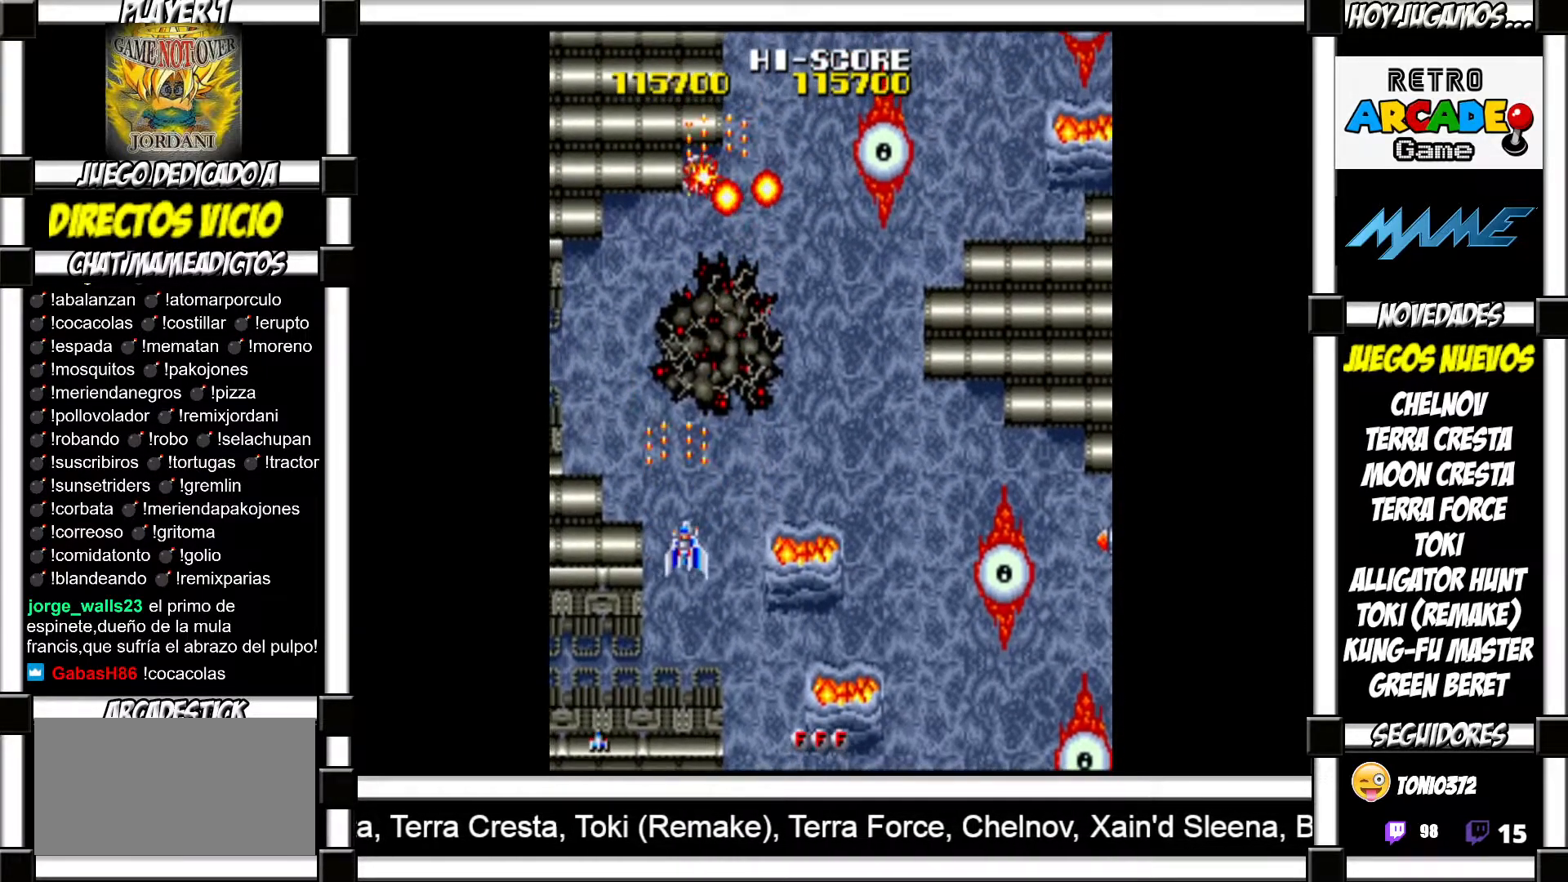
{"buttons": ["SQUARE"], "events": [[17, "SQUARE", "down"], [50, "SQUARE", "up"], [183, "SQUARE", "down"], [217, "SQUARE", "up"], [333, "SQUARE", "down"], [400, "SQUARE", "up"], [500, "SQUARE", "down"]]}
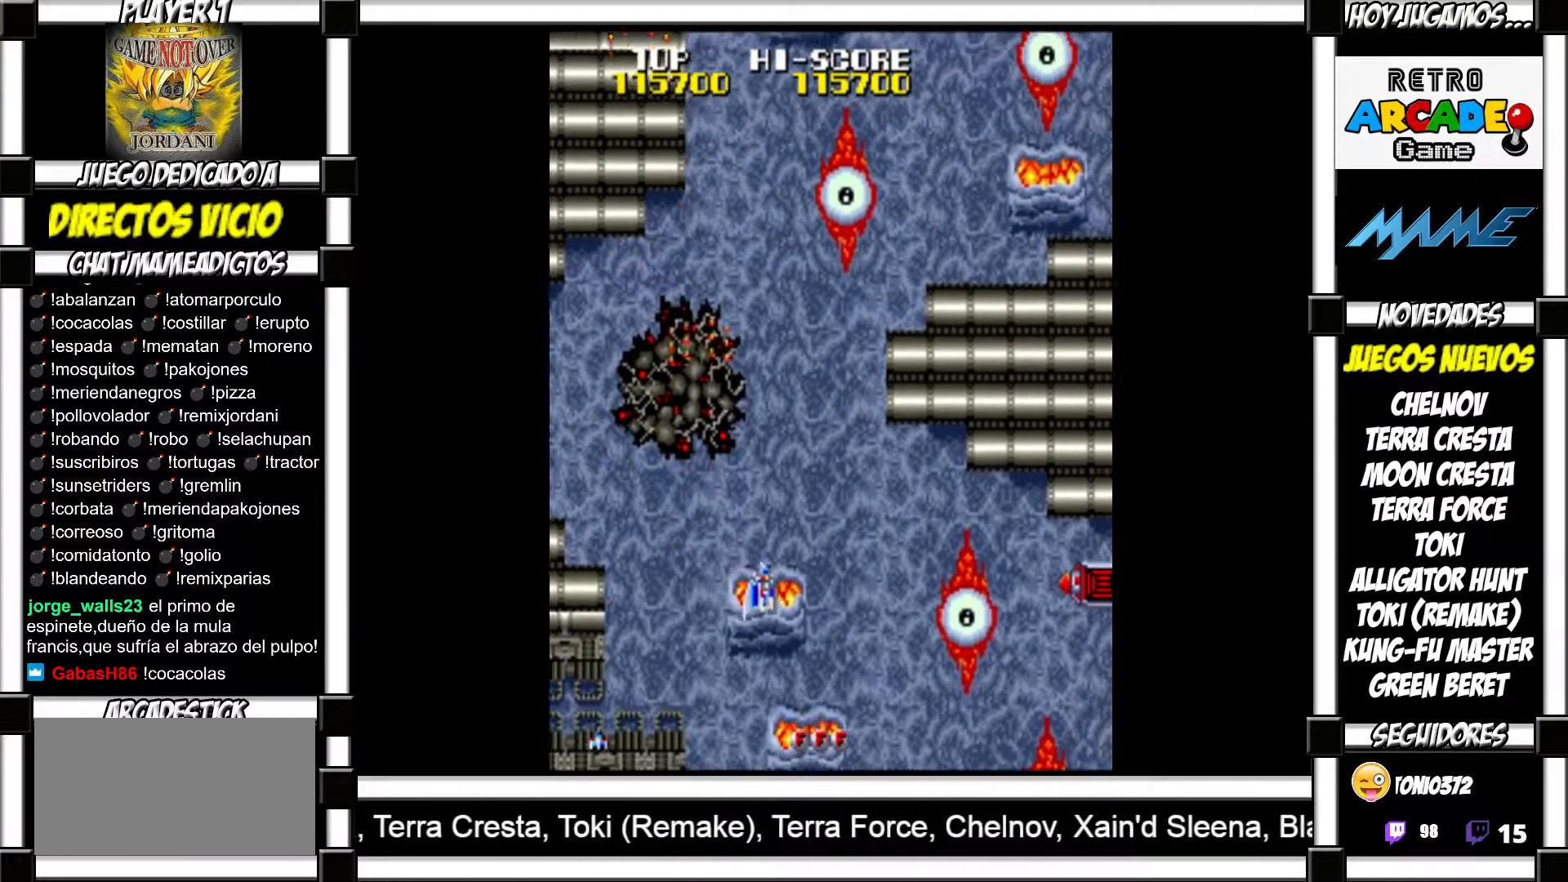
{"buttons": [], "events": [[67, "SQUARE", "up"], [167, "SQUARE", "down"], [217, "SQUARE", "up"], [317, "SQUARE", "down"], [350, "SQUARE", "up"], [467, "SQUARE", "down"], [483, "SQUARE", "up"]]}
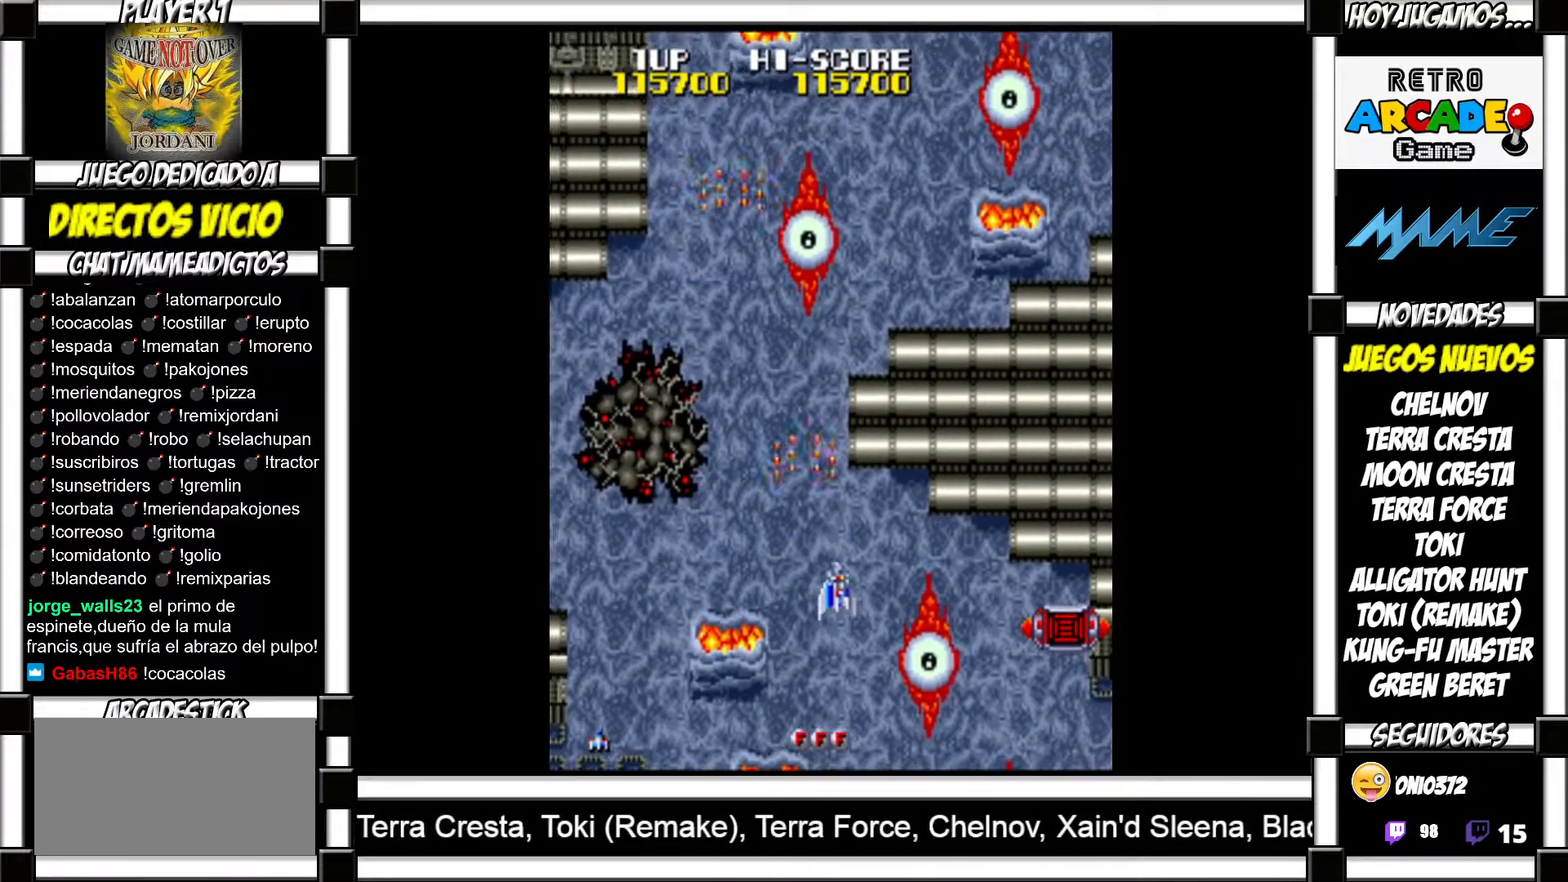
{"buttons": [], "events": [[100, "SQUARE", "down"], [150, "SQUARE", "up"], [250, "SQUARE", "down"], [283, "SQUARE", "up"], [400, "SQUARE", "down"], [417, "SQUARE", "up"]]}
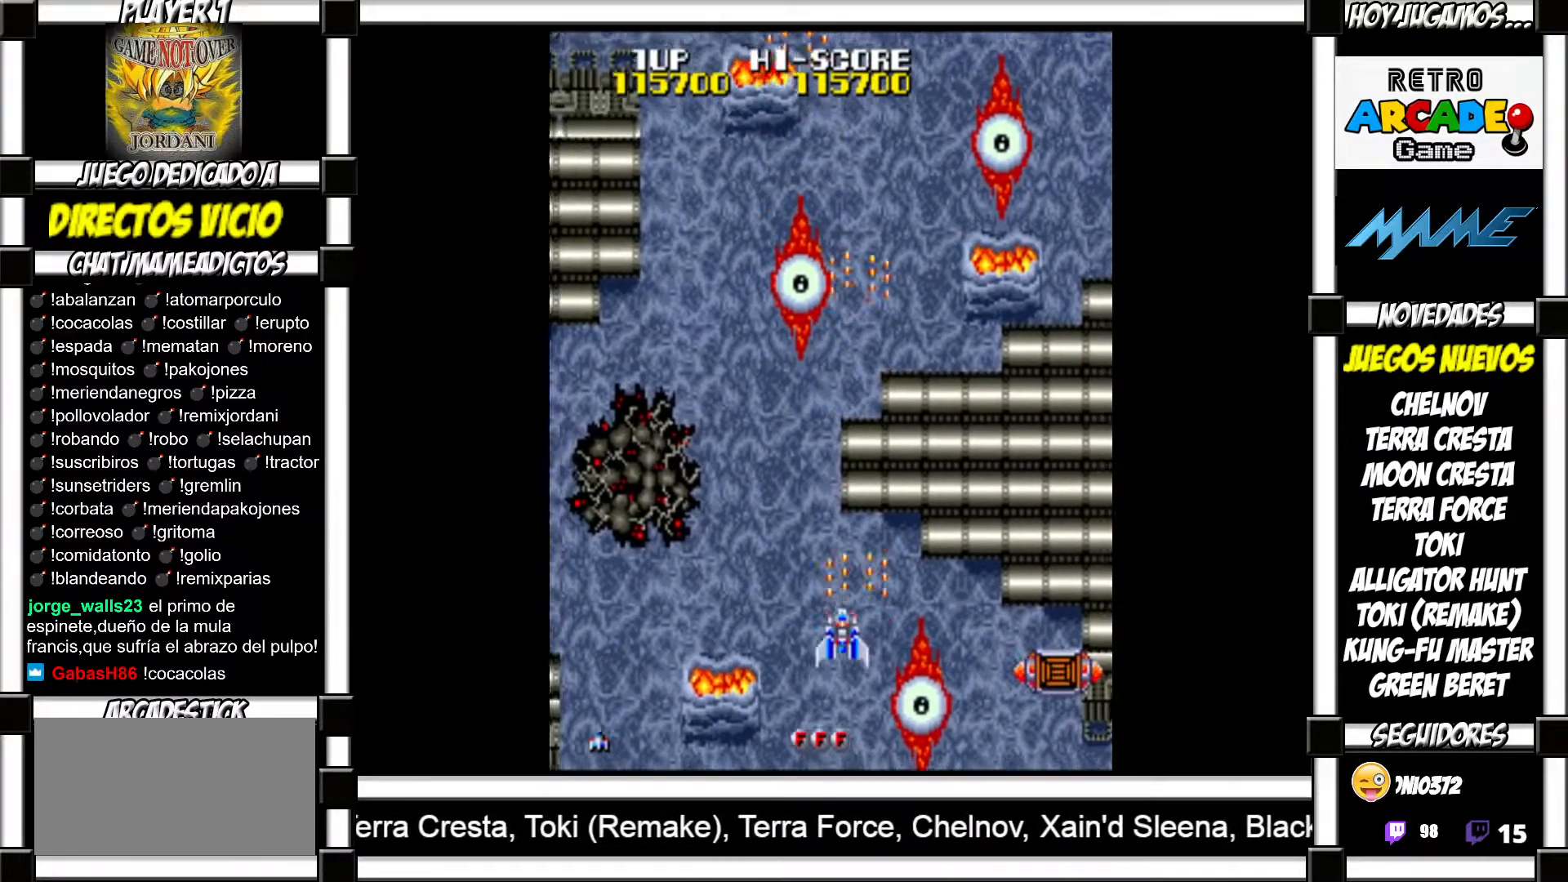
{"buttons": [], "events": [[50, "SQUARE", "down"], [83, "SQUARE", "up"], [183, "SQUARE", "down"], [217, "SQUARE", "up"], [333, "SQUARE", "down"], [367, "SQUARE", "up"], [467, "SQUARE", "down"], [500, "SQUARE", "up"]]}
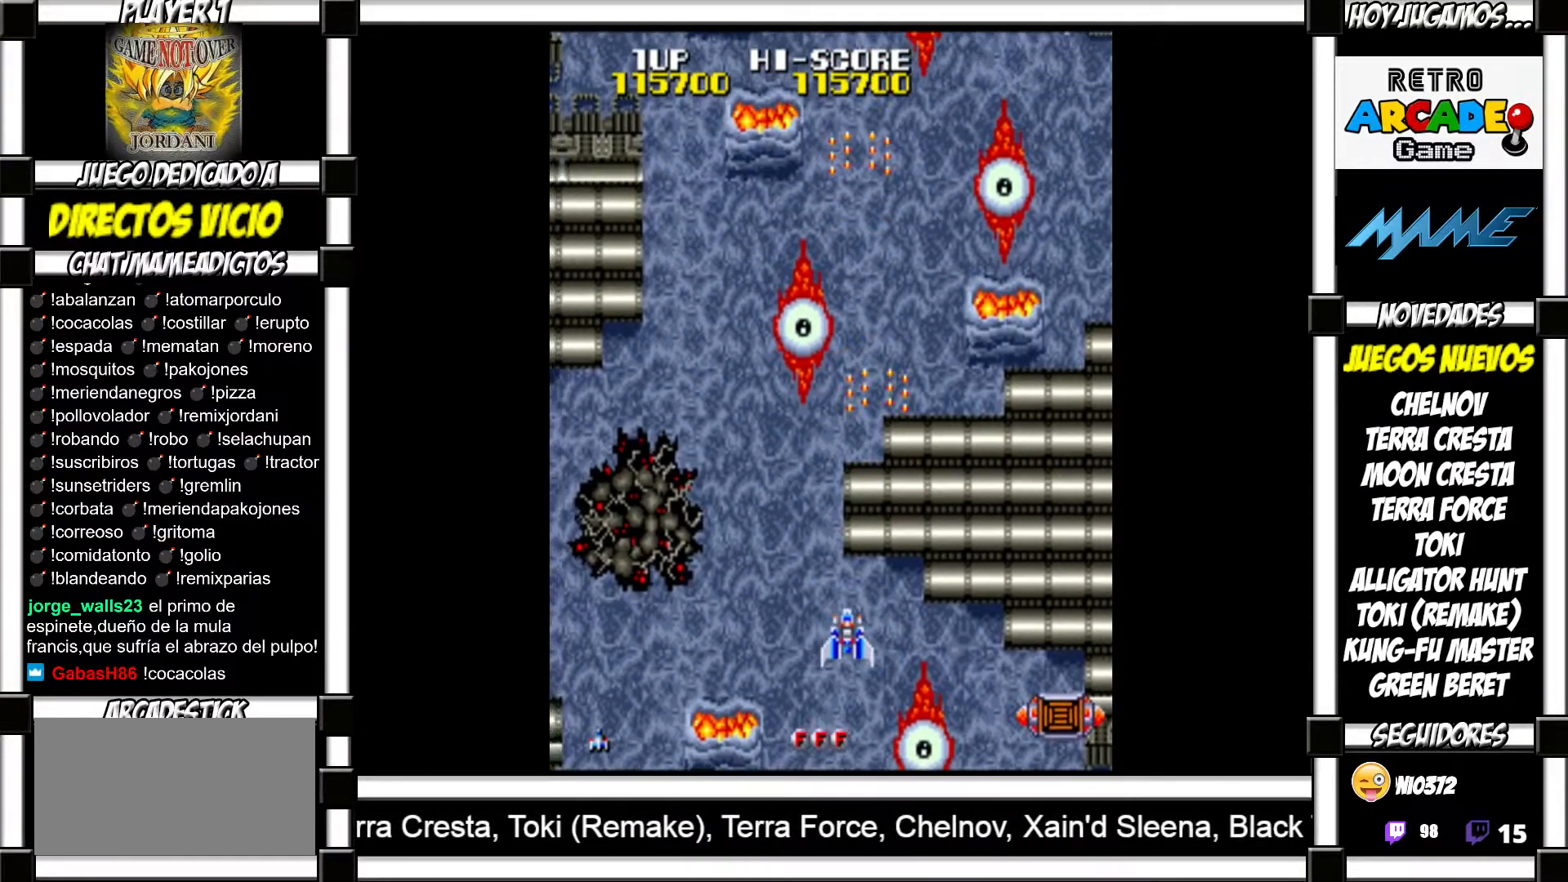
{"buttons": [], "events": [[100, "SQUARE", "down"], [150, "SQUARE", "up"], [267, "SQUARE", "down"], [300, "SQUARE", "up"], [400, "SQUARE", "down"], [450, "SQUARE", "up"]]}
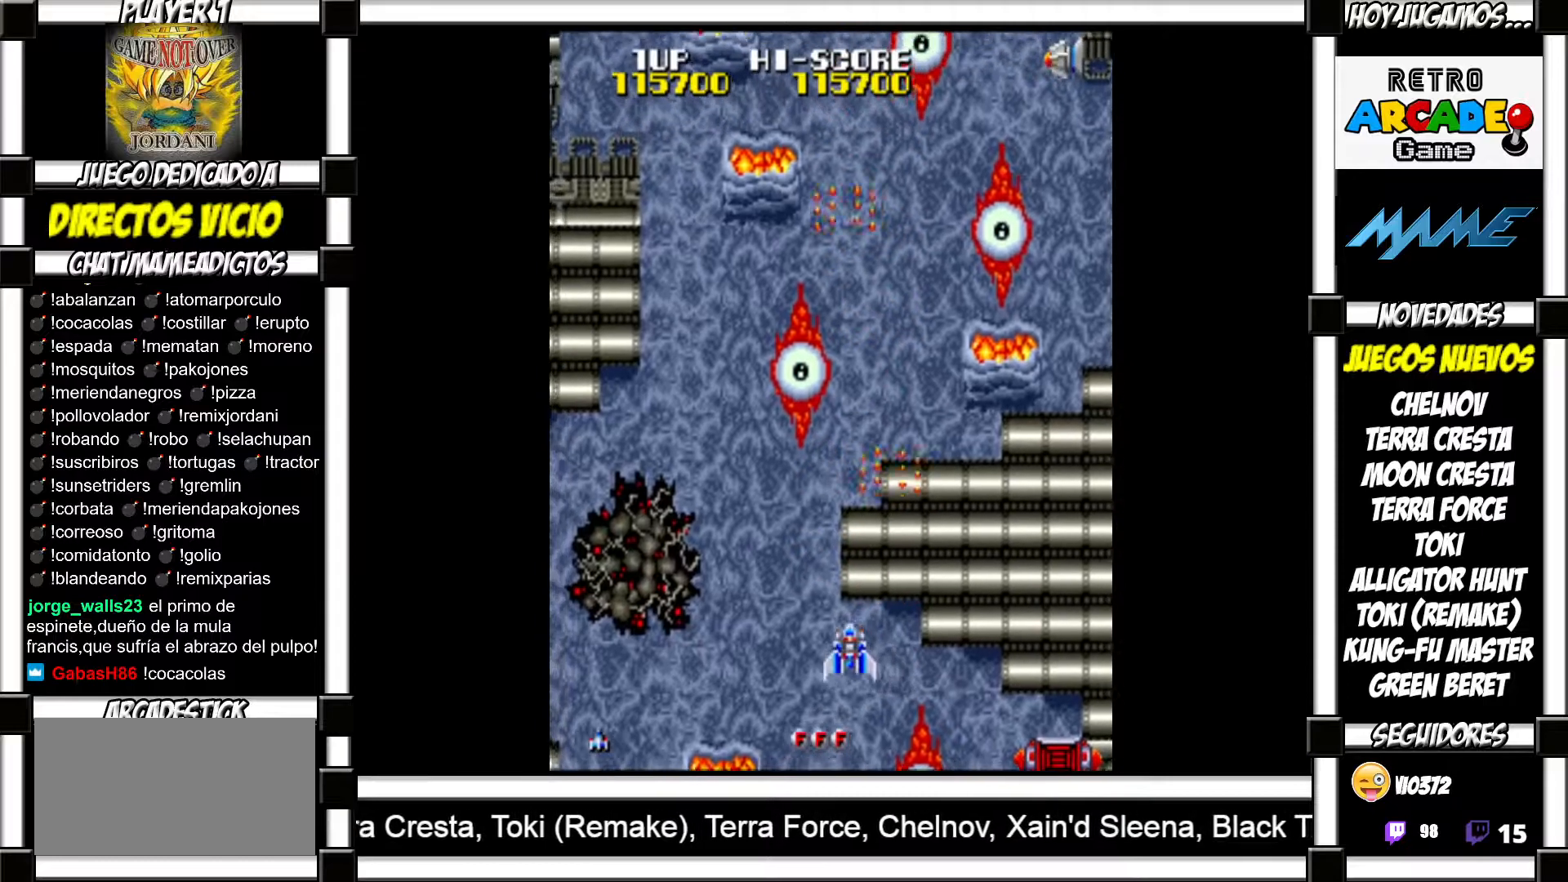
{"buttons": [], "events": [[67, "SQUARE", "down"], [100, "SQUARE", "up"], [217, "SQUARE", "down"], [250, "SQUARE", "up"], [350, "SQUARE", "down"], [400, "SQUARE", "up"]]}
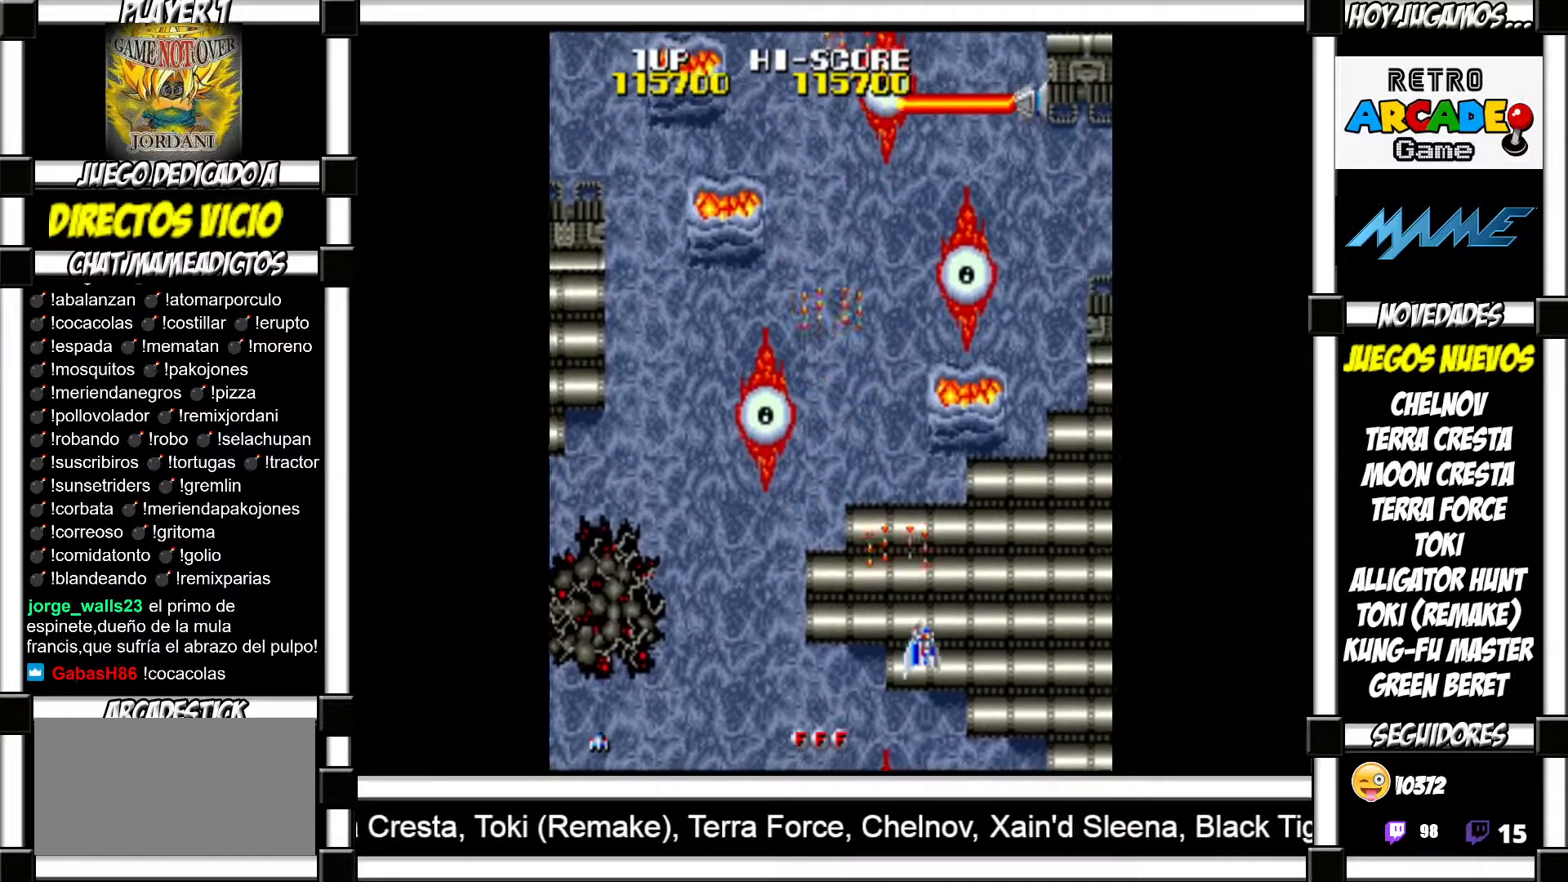
{"buttons": [], "events": [[17, "SQUARE", "down"], [67, "SQUARE", "up"], [450, "SQUARE", "down"], [483, "SQUARE", "up"]]}
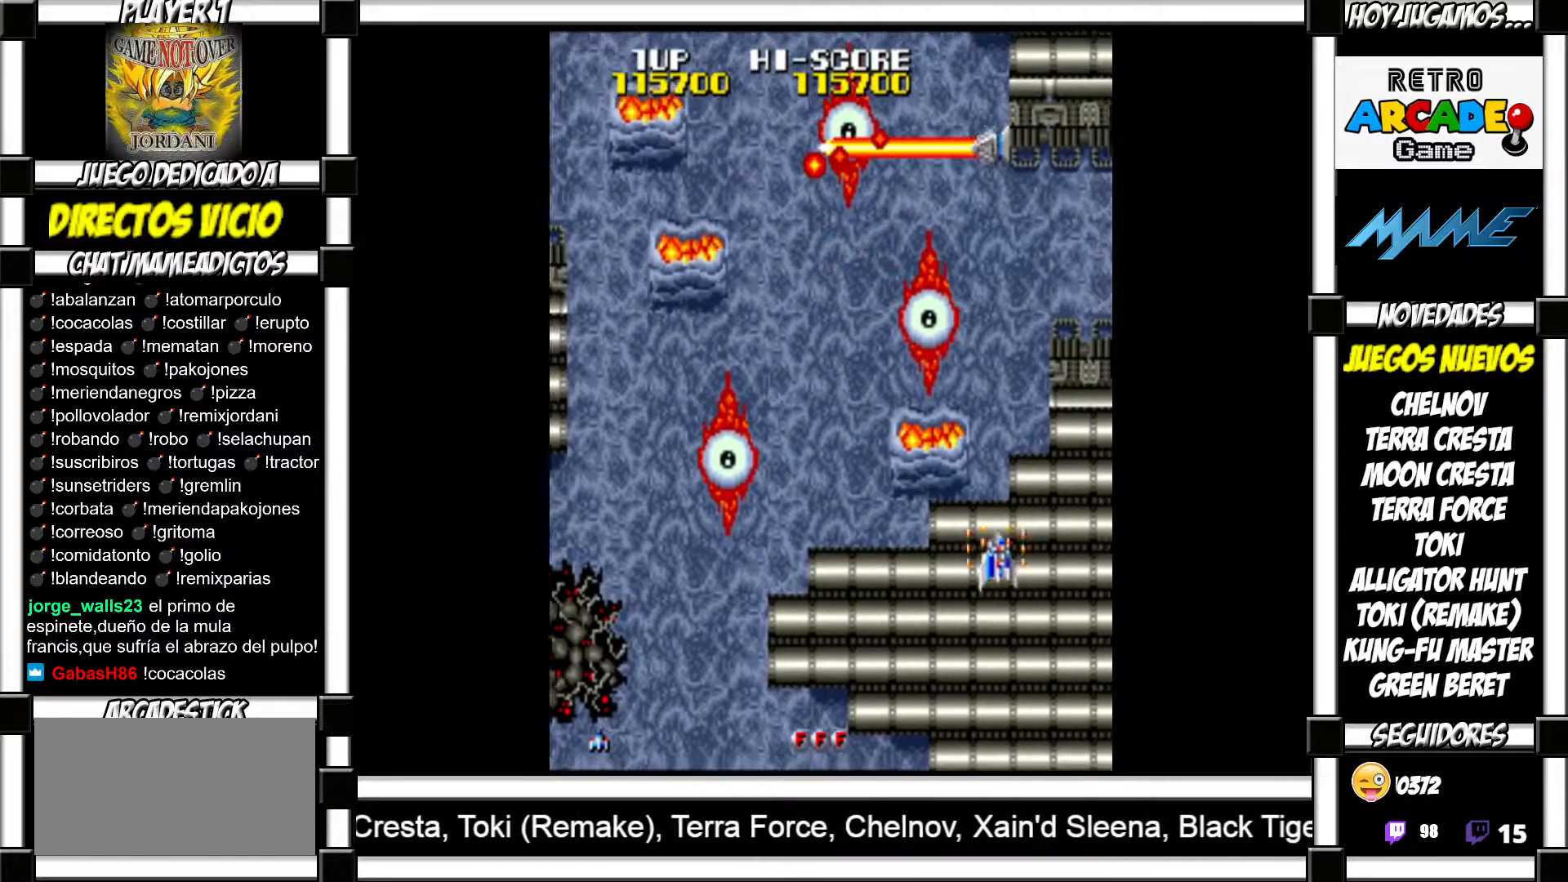
{"buttons": [], "events": [[83, "SQUARE", "down"], [117, "SQUARE", "up"], [233, "SQUARE", "down"], [283, "SQUARE", "up"], [383, "SQUARE", "down"], [450, "SQUARE", "up"]]}
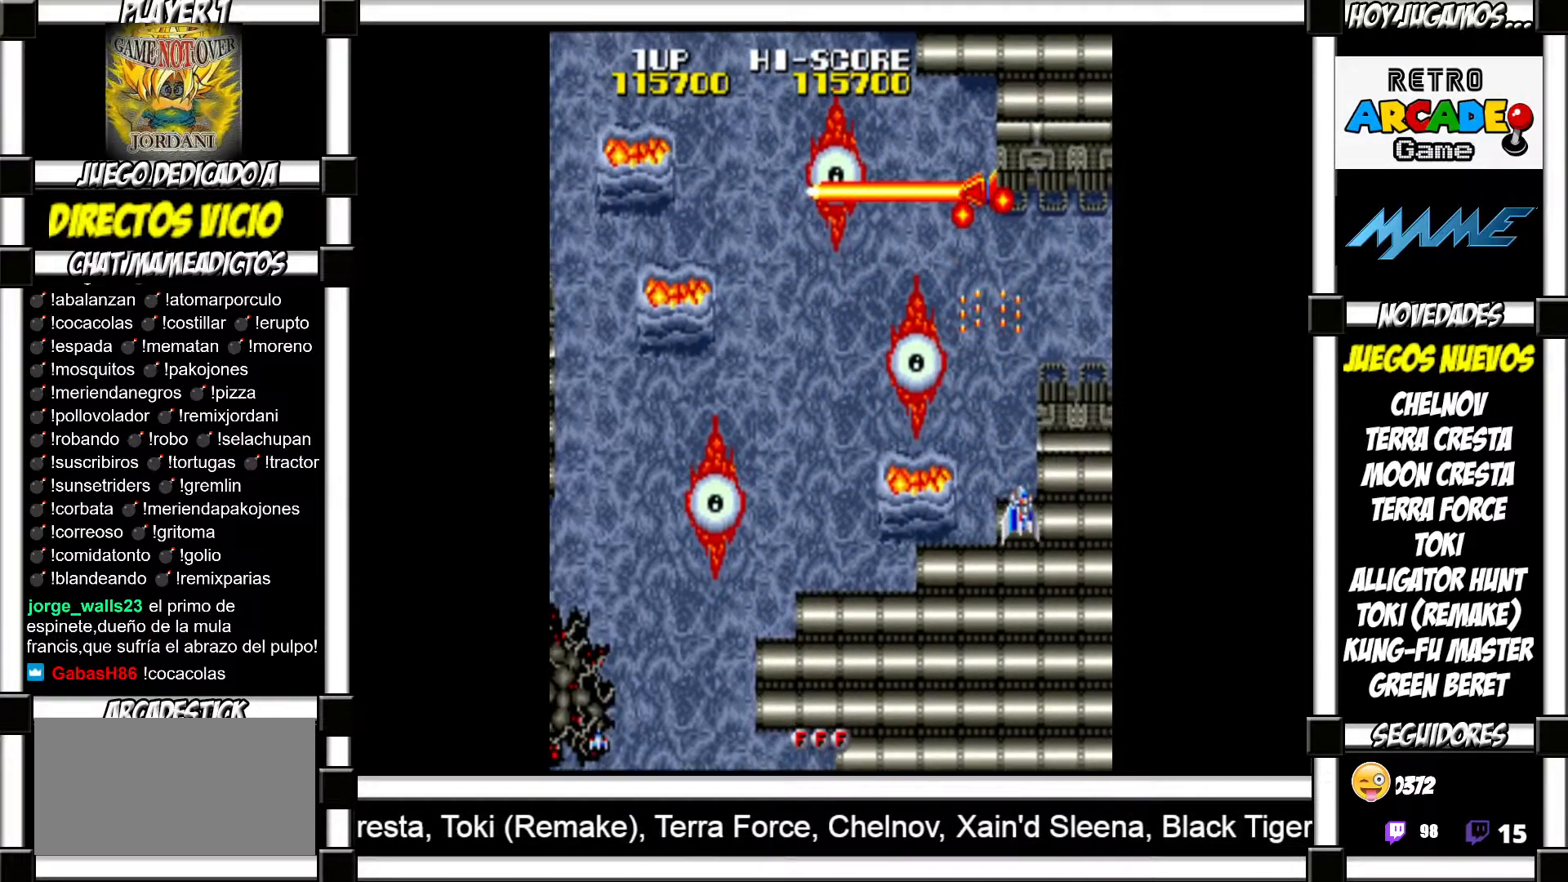
{"buttons": ["SQUARE"], "events": [[33, "SQUARE", "down"], [83, "SQUARE", "up"], [183, "SQUARE", "down"], [233, "SQUARE", "up"], [333, "SQUARE", "down"], [367, "SQUARE", "up"], [483, "SQUARE", "down"]]}
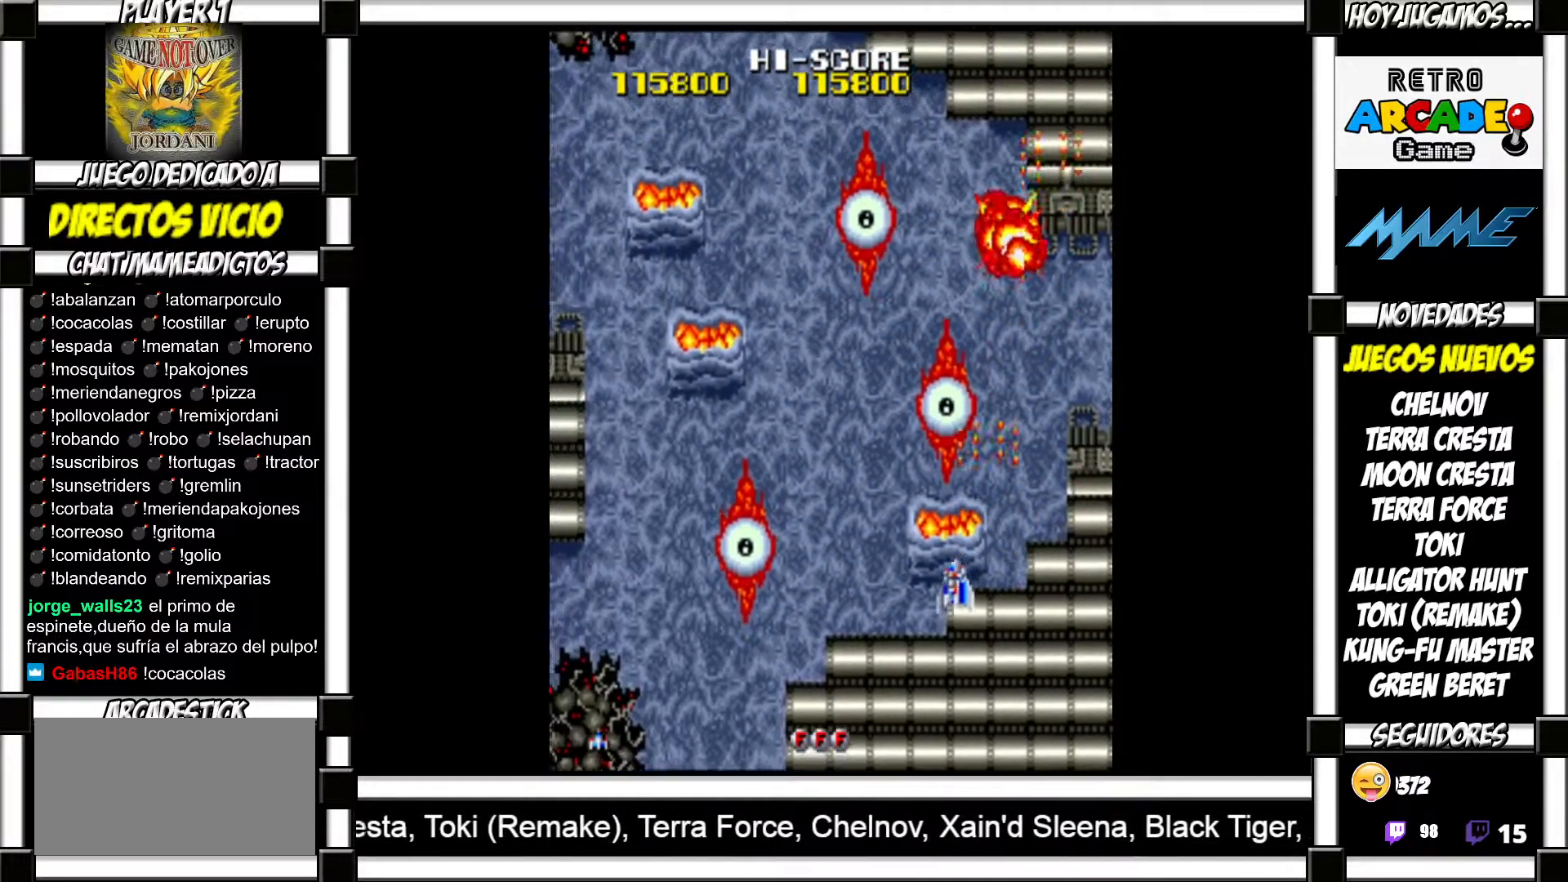
{"buttons": [], "events": [[17, "SQUARE", "up"], [150, "SQUARE", "down"], [183, "SQUARE", "up"], [283, "SQUARE", "down"], [333, "SQUARE", "up"], [433, "SQUARE", "down"], [483, "SQUARE", "up"]]}
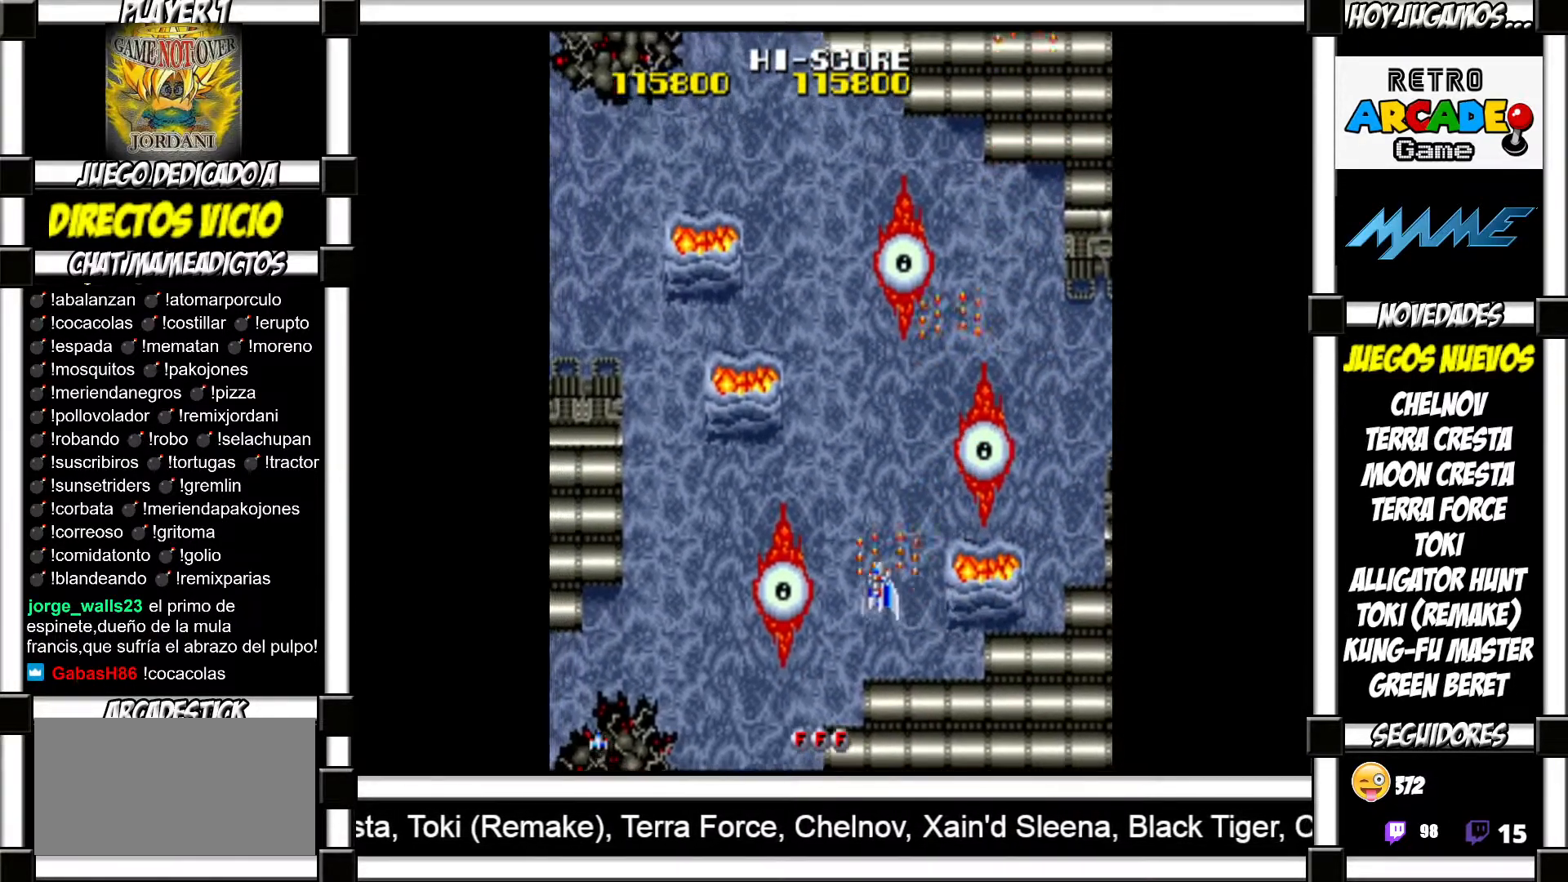
{"buttons": [], "events": [[100, "SQUARE", "down"], [133, "SQUARE", "up"], [217, "SQUARE", "down"], [250, "SQUARE", "up"], [367, "SQUARE", "down"], [400, "SQUARE", "up"]]}
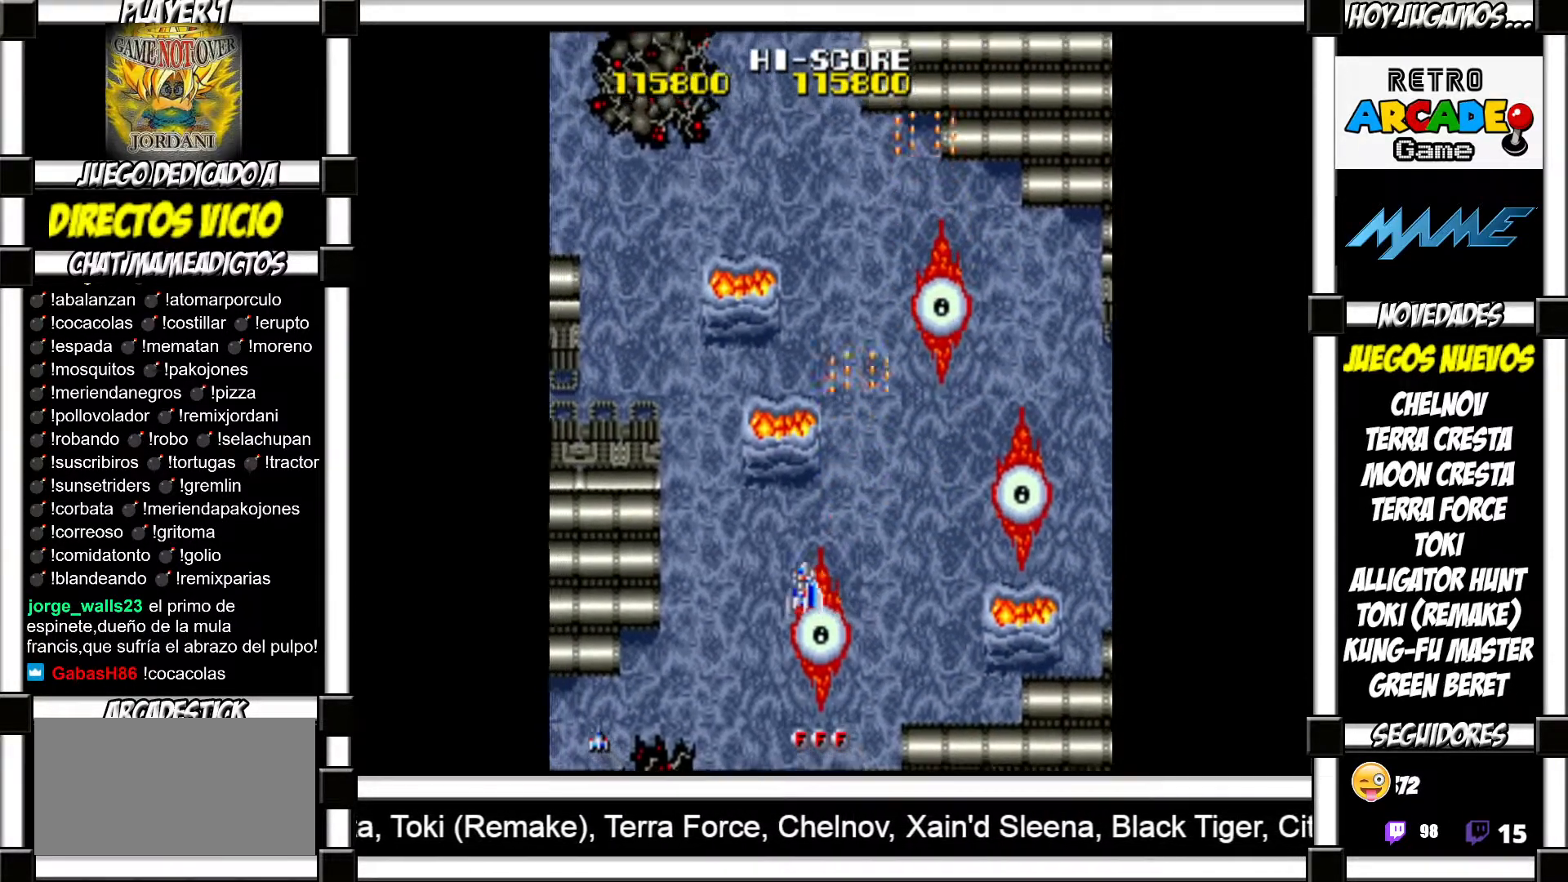
{"buttons": [], "events": [[17, "SQUARE", "down"], [33, "SQUARE", "up"], [150, "SQUARE", "down"], [183, "SQUARE", "up"], [317, "SQUARE", "down"], [350, "SQUARE", "up"], [450, "SQUARE", "down"], [500, "SQUARE", "up"]]}
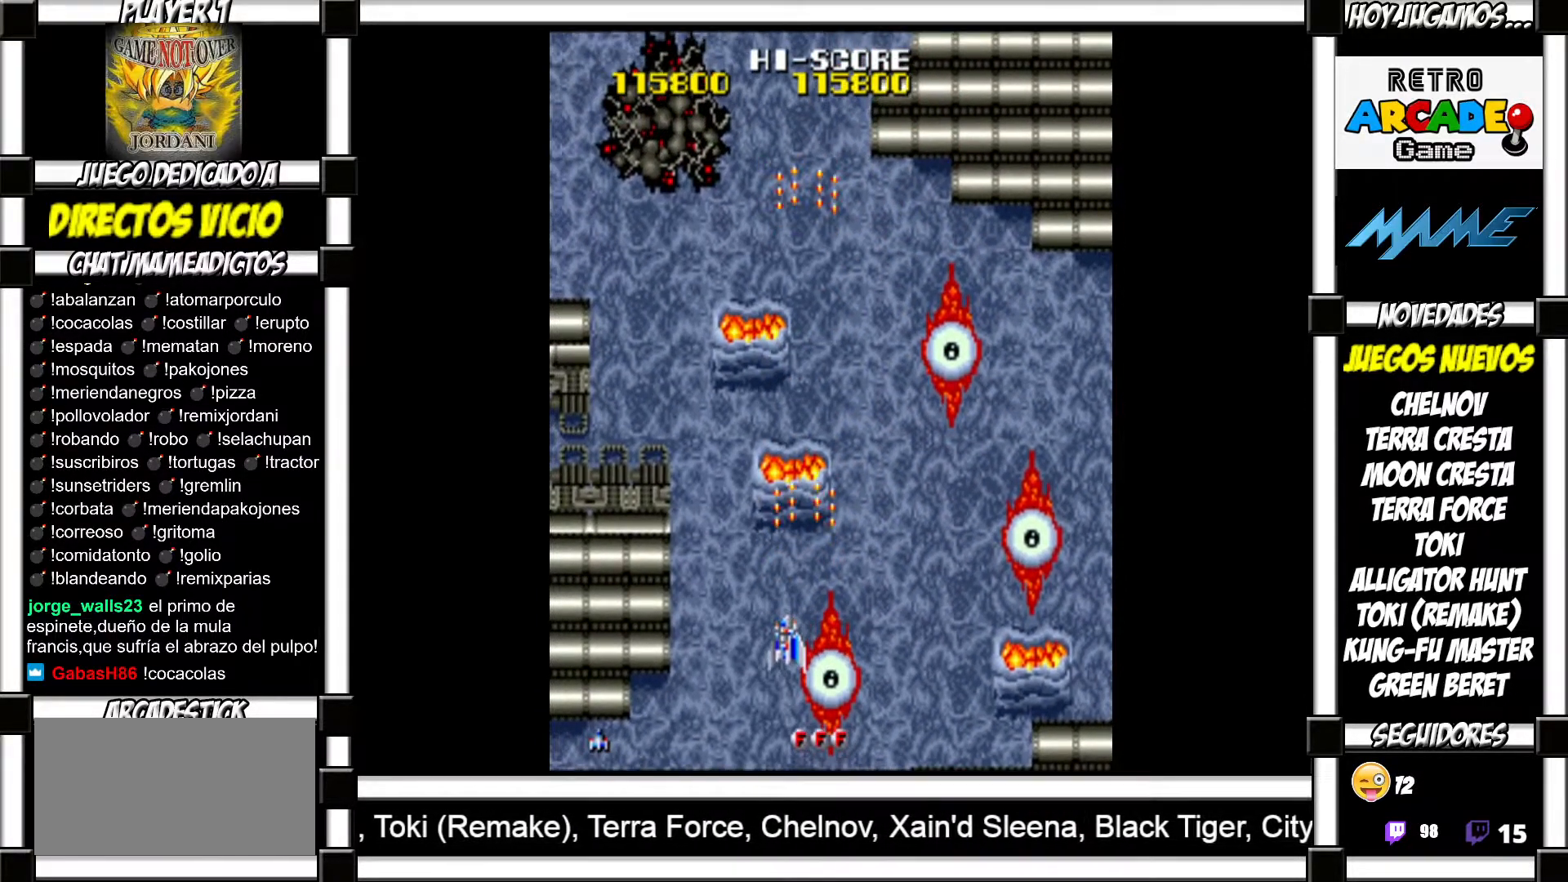
{"buttons": [], "events": [[100, "SQUARE", "down"], [133, "SQUARE", "up"], [250, "SQUARE", "down"], [283, "SQUARE", "up"], [383, "SQUARE", "down"], [417, "SQUARE", "up"]]}
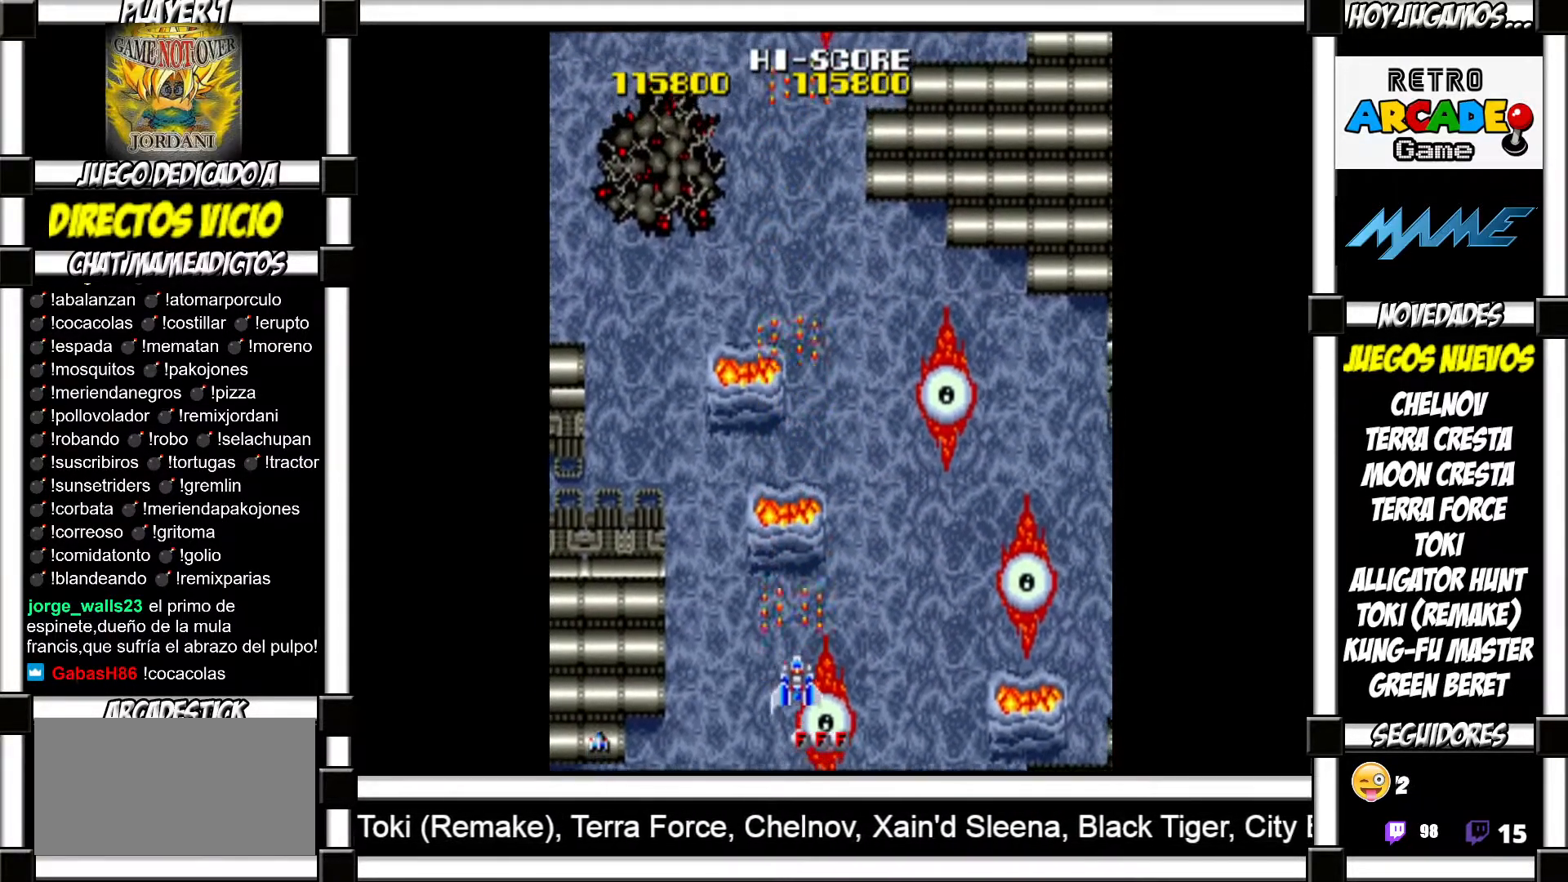
{"buttons": ["SQUARE"], "events": [[50, "SQUARE", "down"], [83, "SQUARE", "up"], [183, "SQUARE", "down"], [233, "SQUARE", "up"], [317, "SQUARE", "down"], [350, "SQUARE", "up"], [483, "SQUARE", "down"]]}
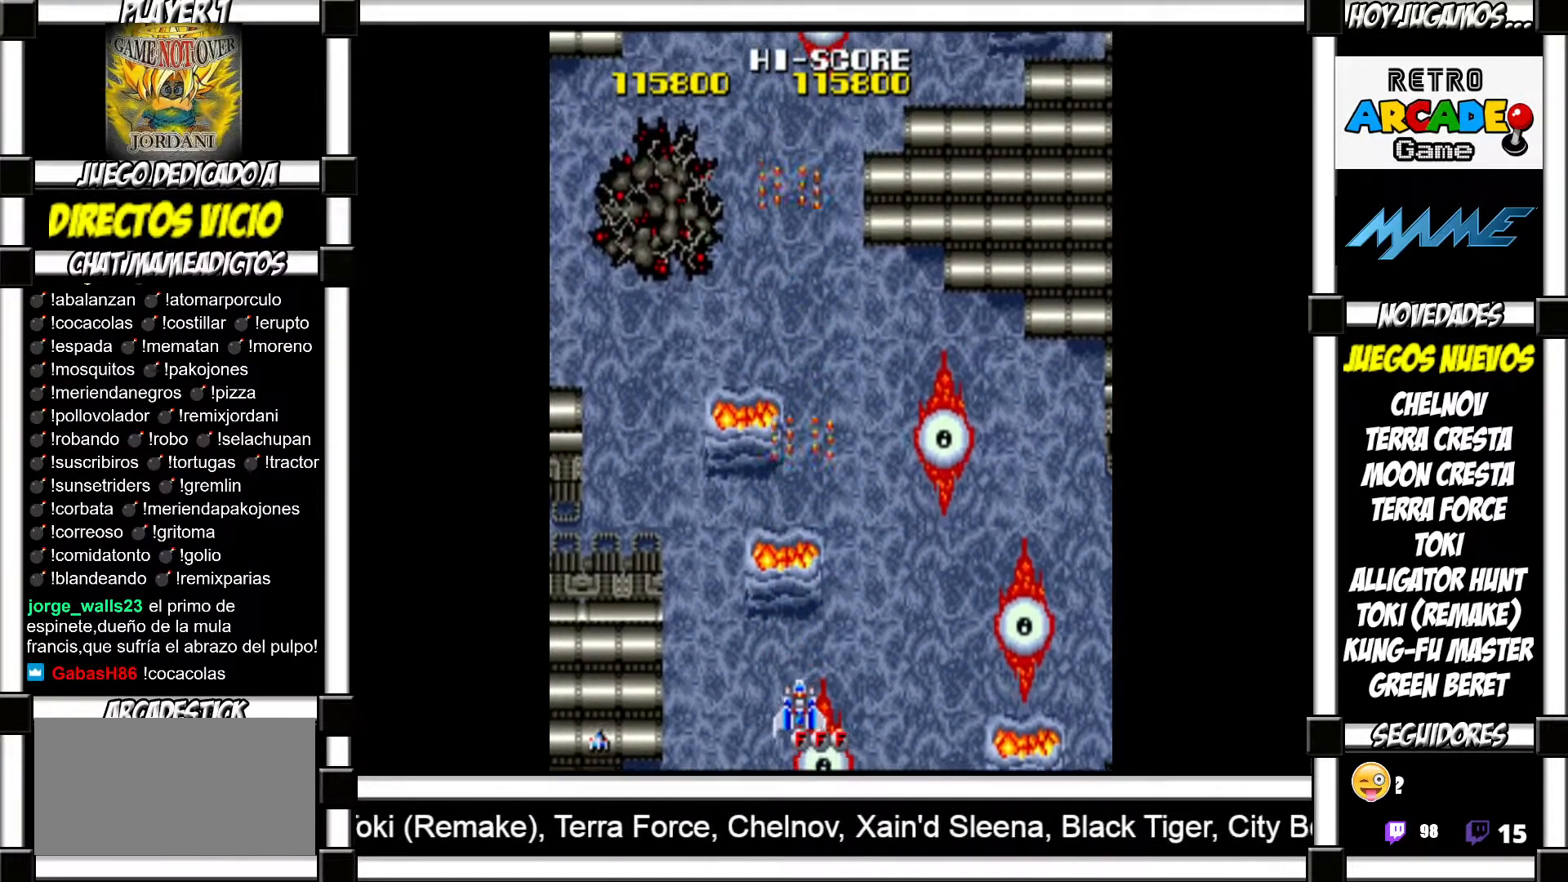
{"buttons": [], "events": [[17, "SQUARE", "up"], [133, "SQUARE", "down"], [167, "SQUARE", "up"], [250, "SQUARE", "down"], [300, "SQUARE", "up"], [417, "SQUARE", "down"], [467, "SQUARE", "up"]]}
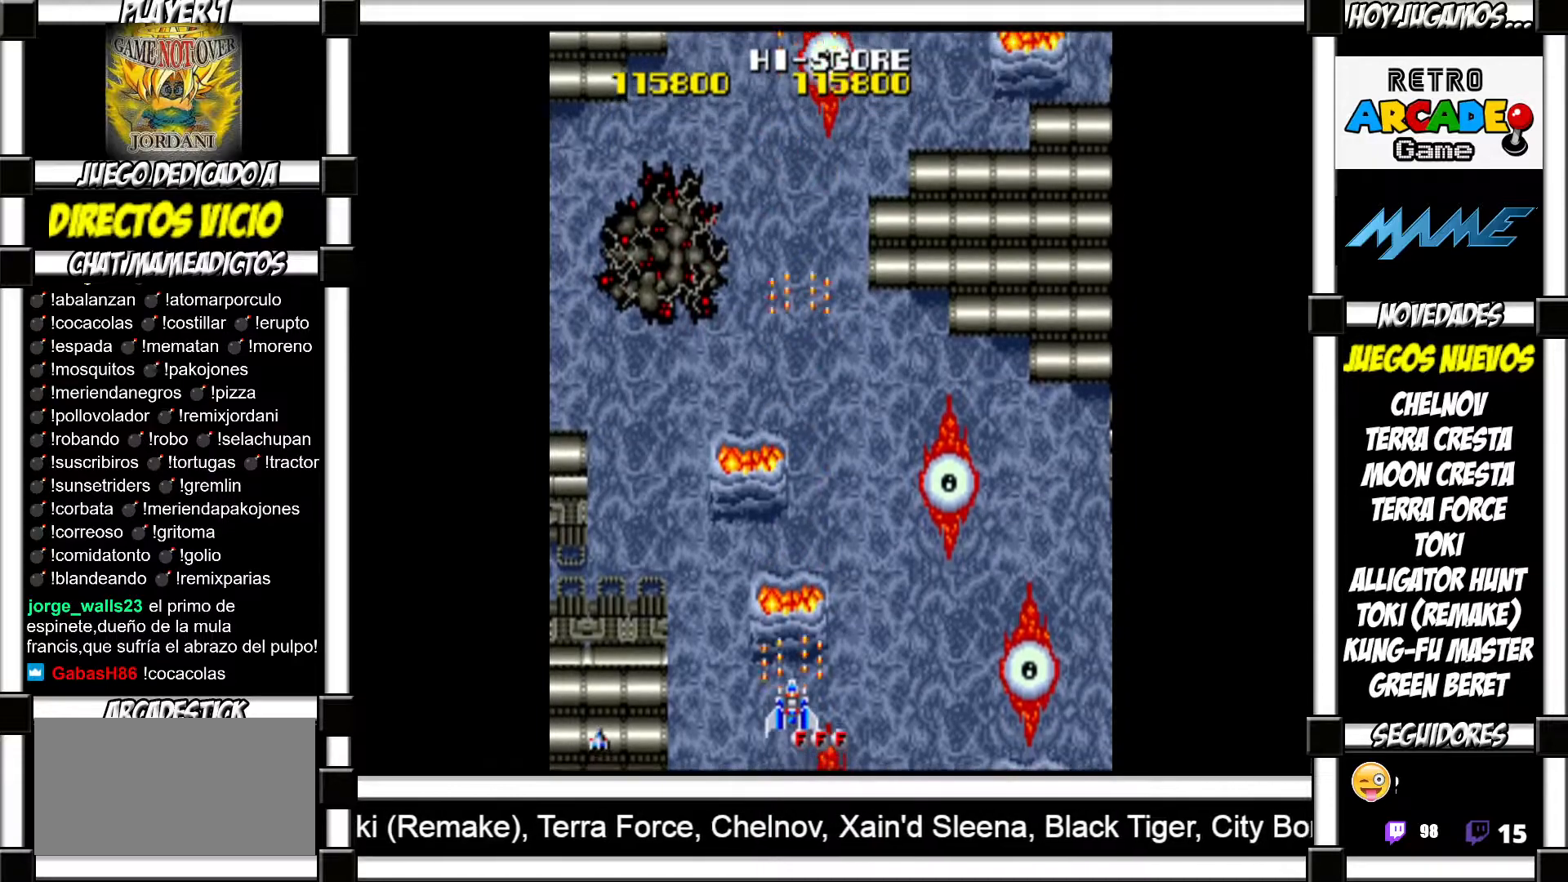
{"buttons": [], "events": [[83, "SQUARE", "down"], [117, "SQUARE", "up"], [233, "SQUARE", "down"], [267, "SQUARE", "up"], [383, "SQUARE", "down"], [433, "SQUARE", "up"]]}